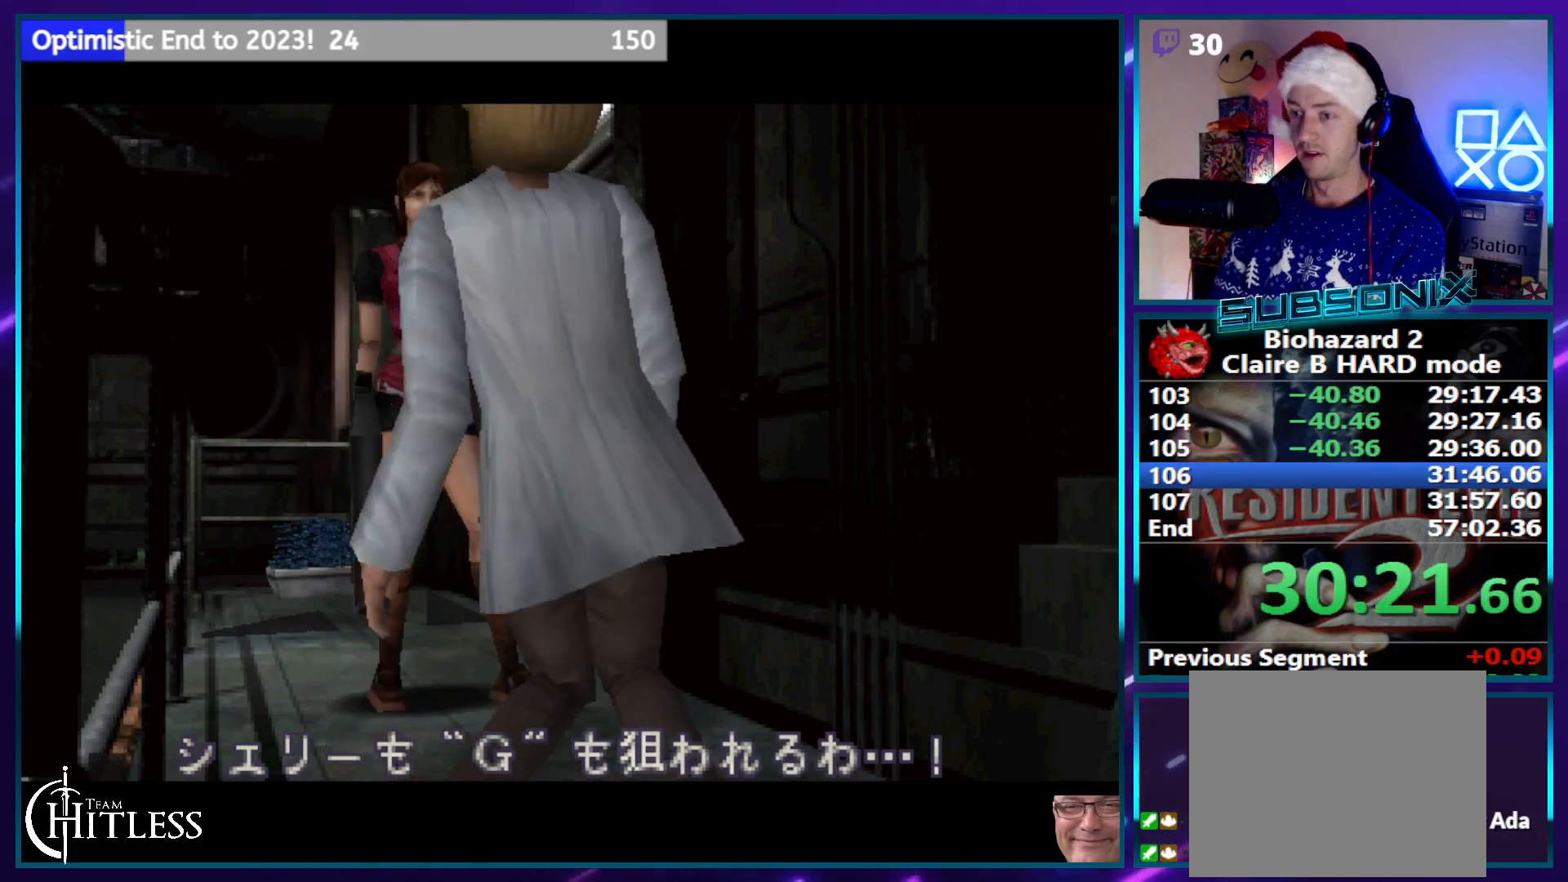
Gameplay with a controller (PlayStation layout); each line is a JSON object with the inputs held at the frame after it. "events" lists button and stick changes between this image and that frame as [ms after this image, input, new state], when the widget could be followed in between. Not read: L3 R3.
{"buttons": ["SQUARE", "DPAD_UP"], "left_stick": "center", "right_stick": "center", "events": [[117, "SQUARE", "down"], [183, "DPAD_UP", "down"]]}
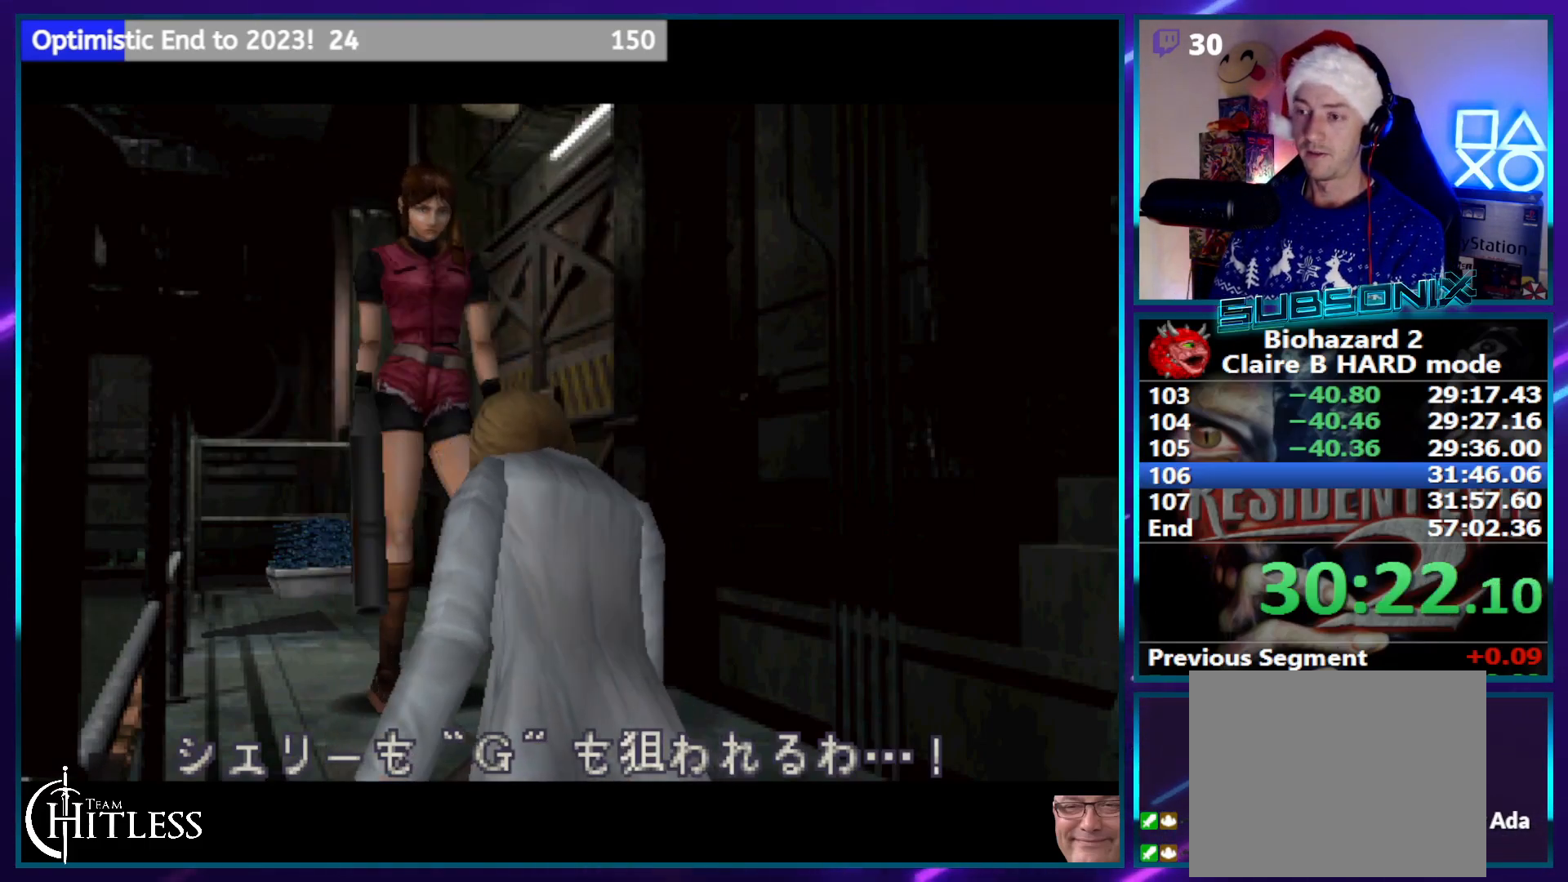
{"buttons": ["SQUARE", "DPAD_UP"], "left_stick": "center", "right_stick": "center", "events": []}
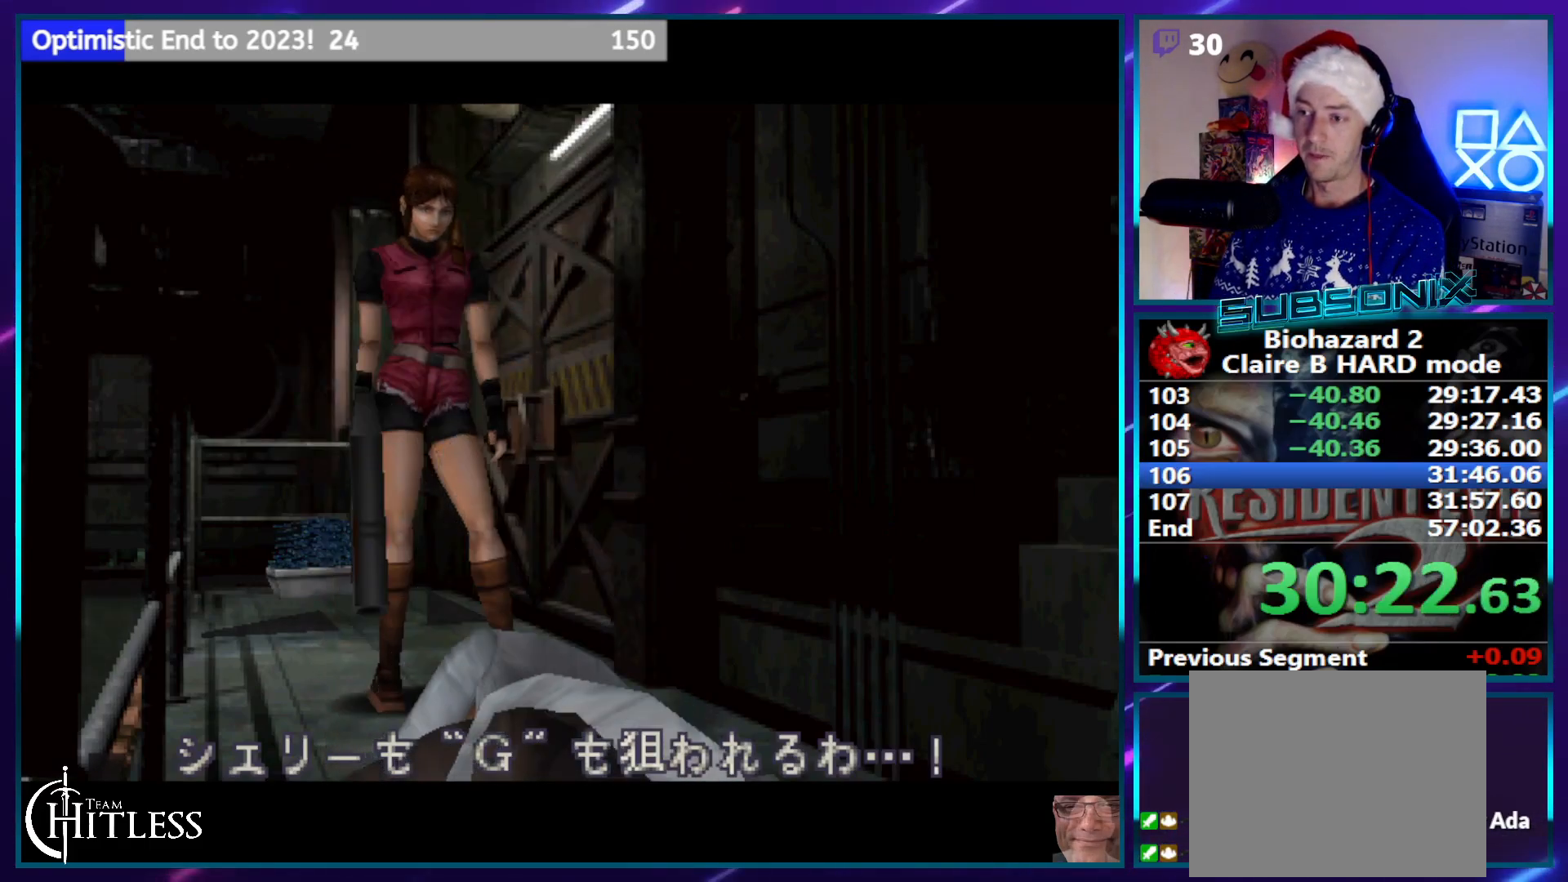
{"buttons": ["SQUARE", "DPAD_UP"], "left_stick": "center", "right_stick": "center", "events": []}
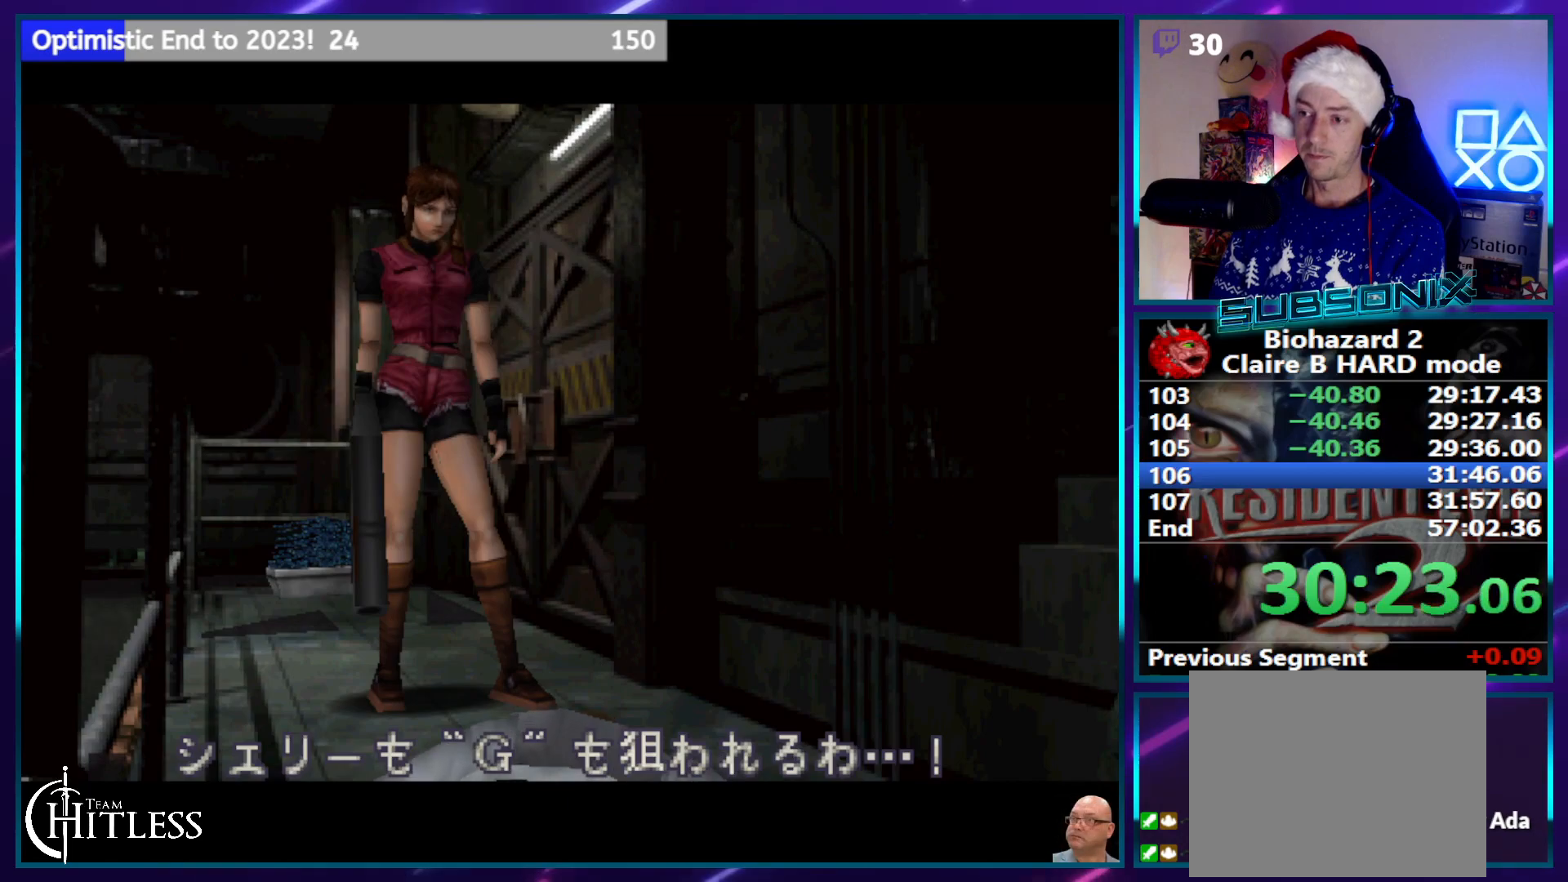
{"buttons": ["SQUARE", "DPAD_UP"], "left_stick": "center", "right_stick": "center", "events": []}
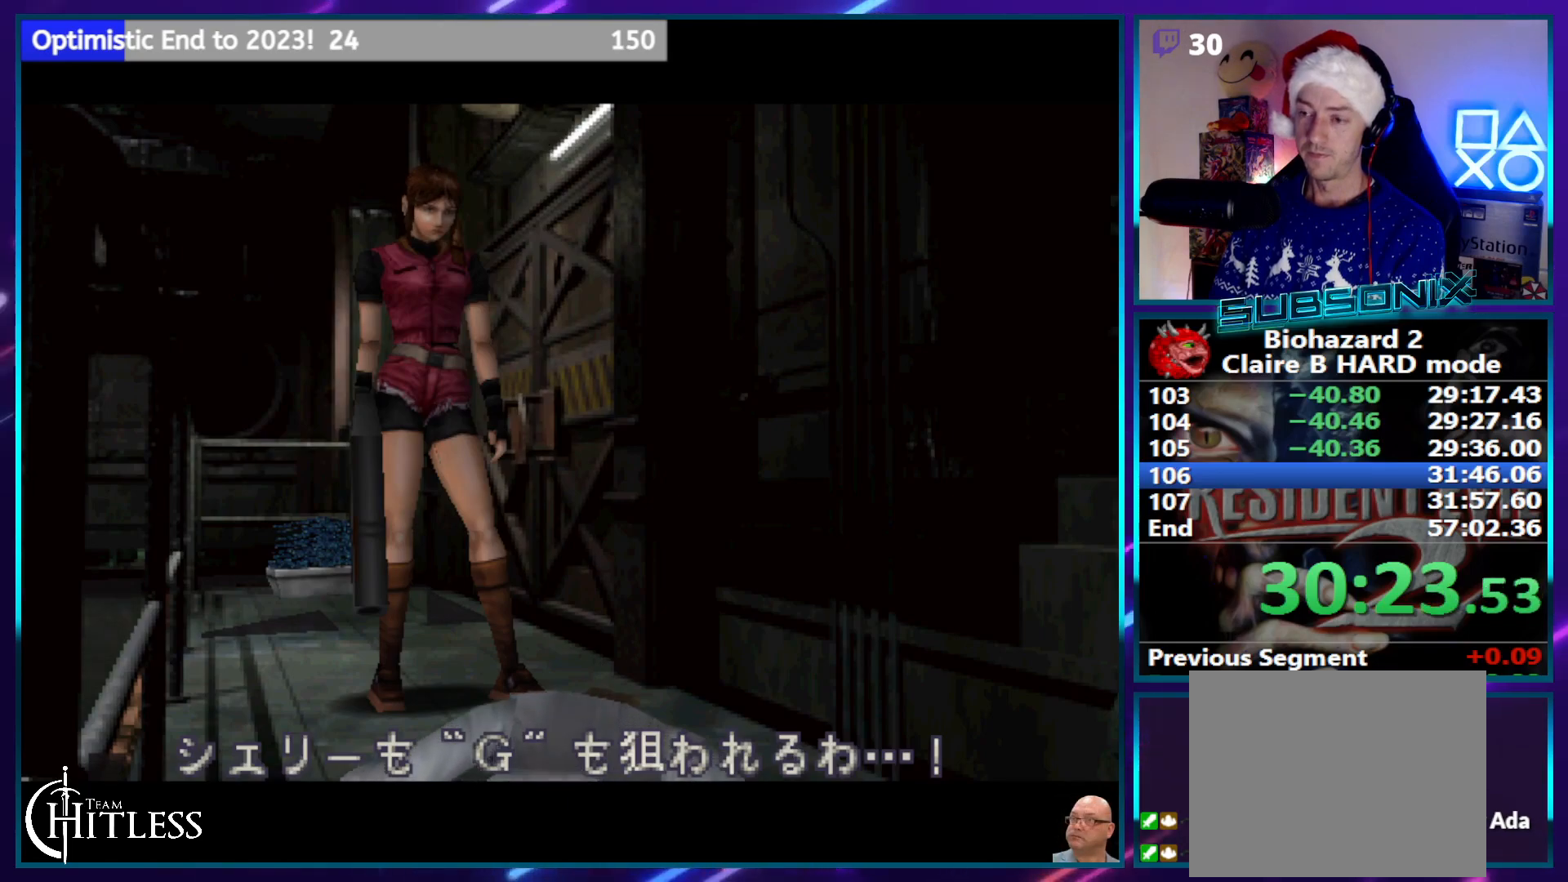
{"buttons": ["SQUARE", "DPAD_UP"], "left_stick": "center", "right_stick": "center", "events": []}
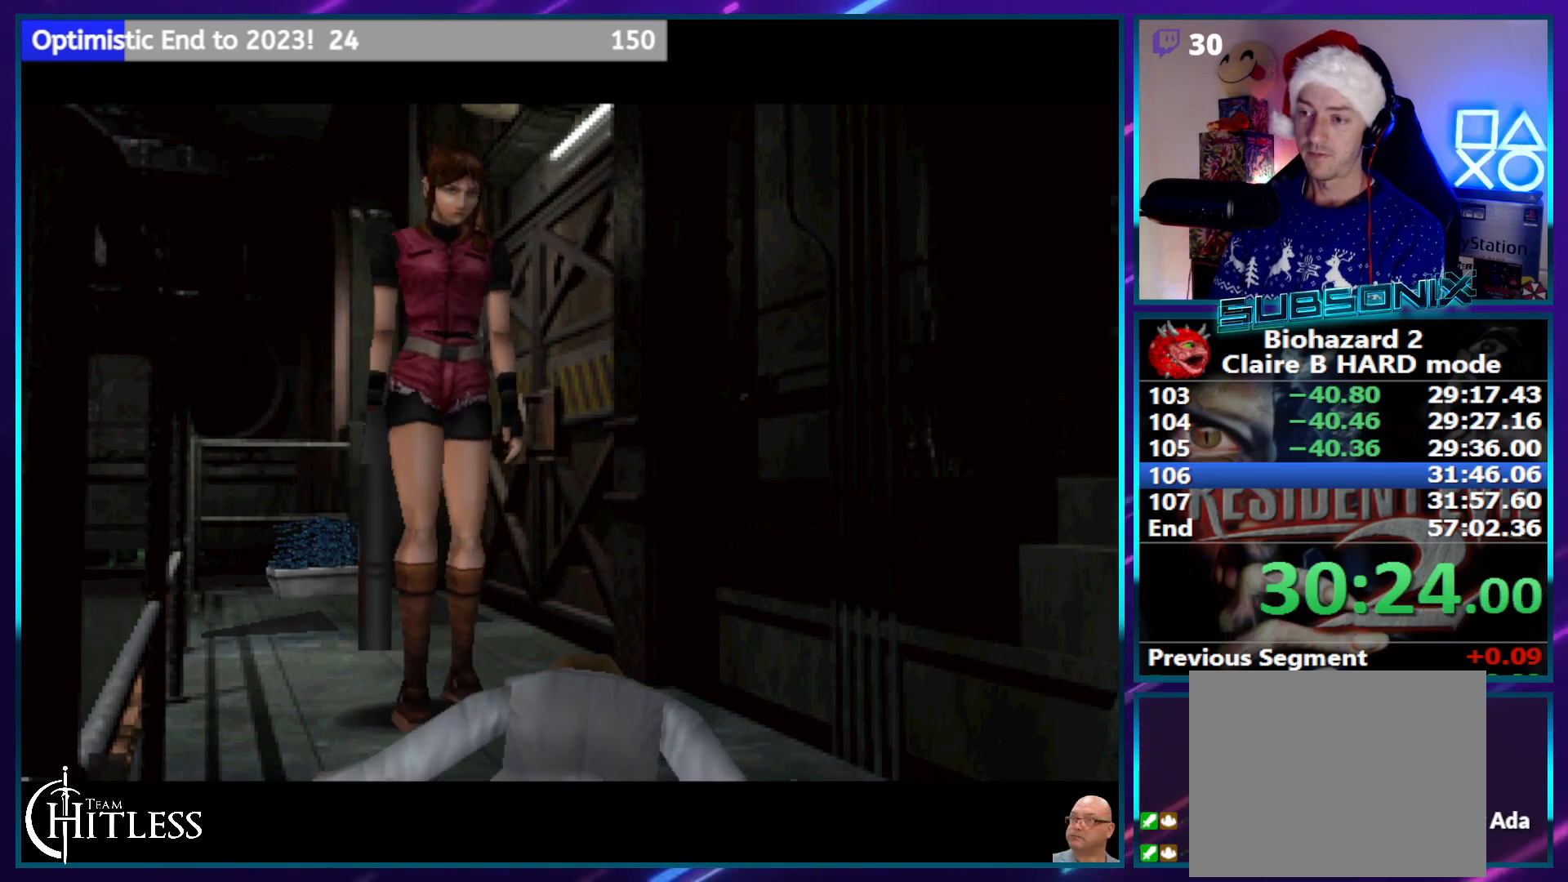
{"buttons": ["SQUARE", "DPAD_UP"], "left_stick": "center", "right_stick": "center", "events": []}
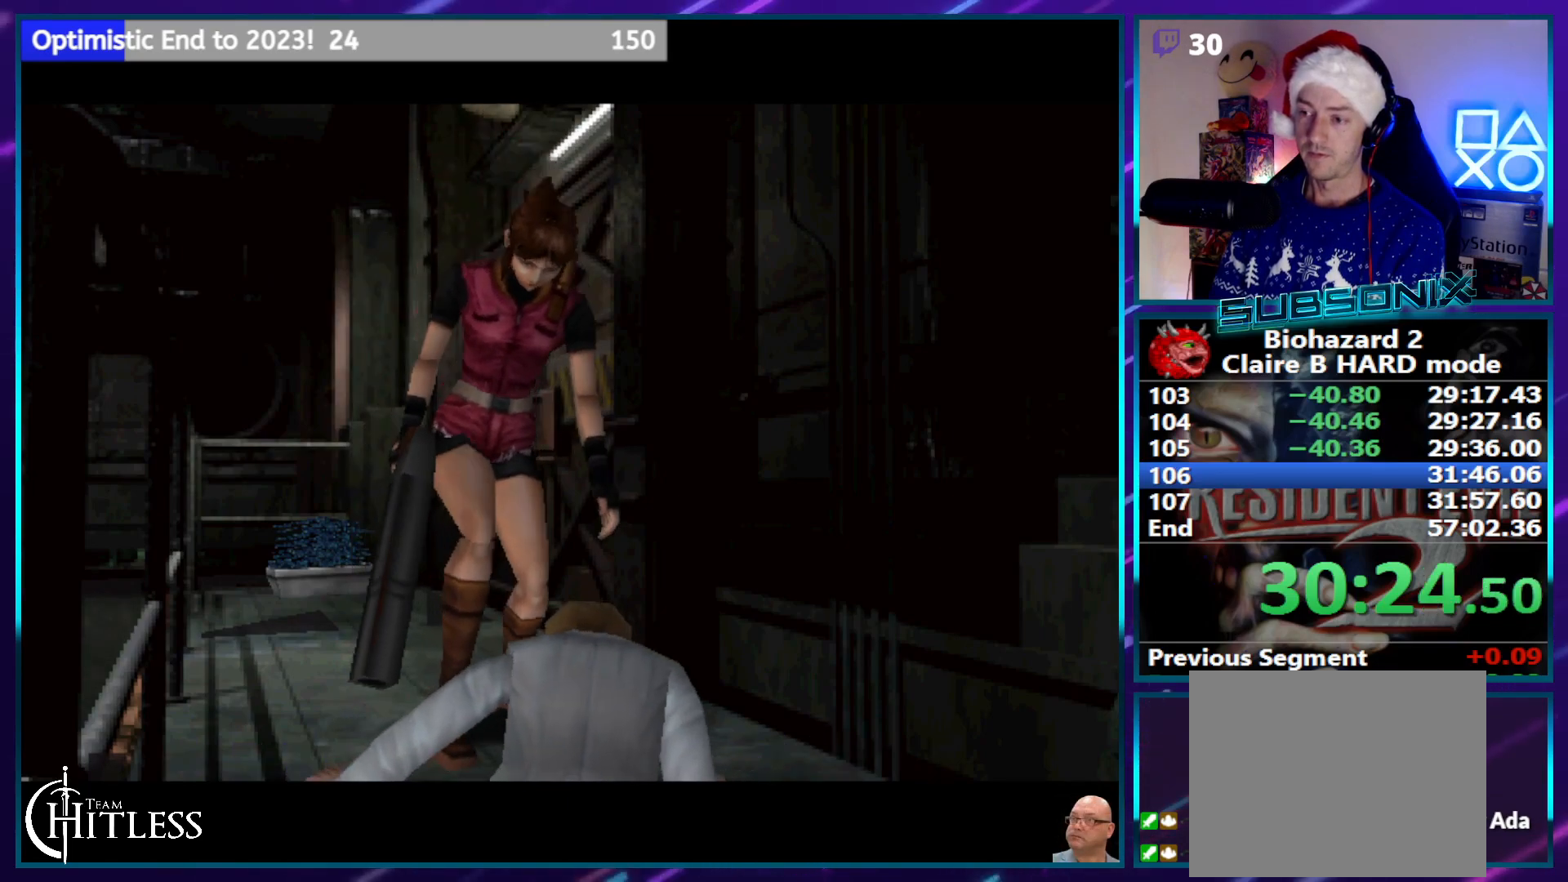
{"buttons": ["SQUARE", "DPAD_UP"], "left_stick": "center", "right_stick": "center", "events": []}
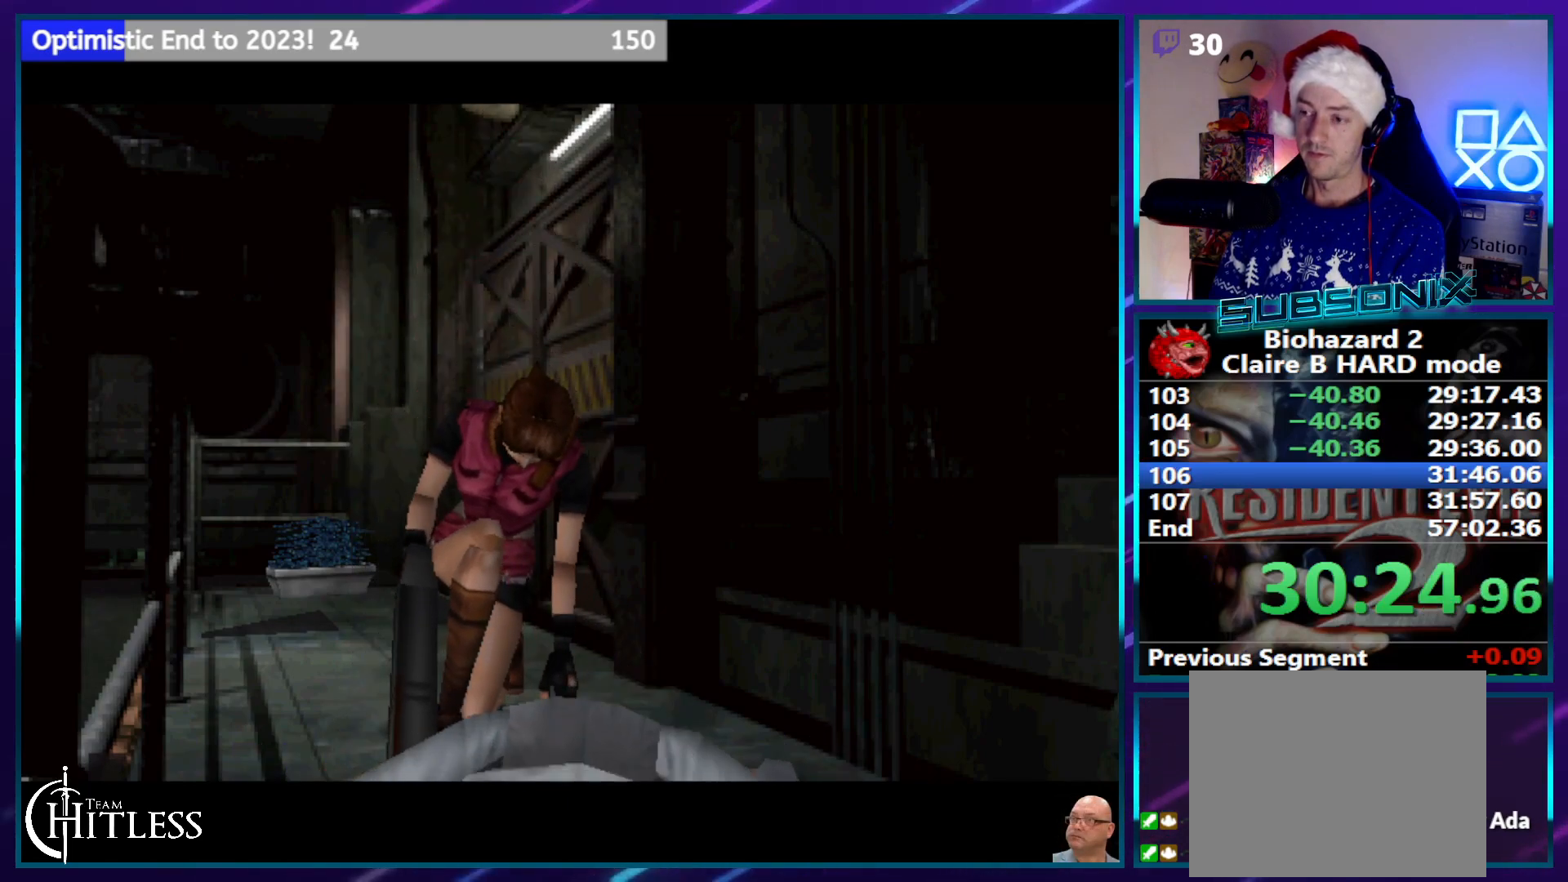
{"buttons": ["SQUARE", "DPAD_UP"], "left_stick": "center", "right_stick": "center", "events": []}
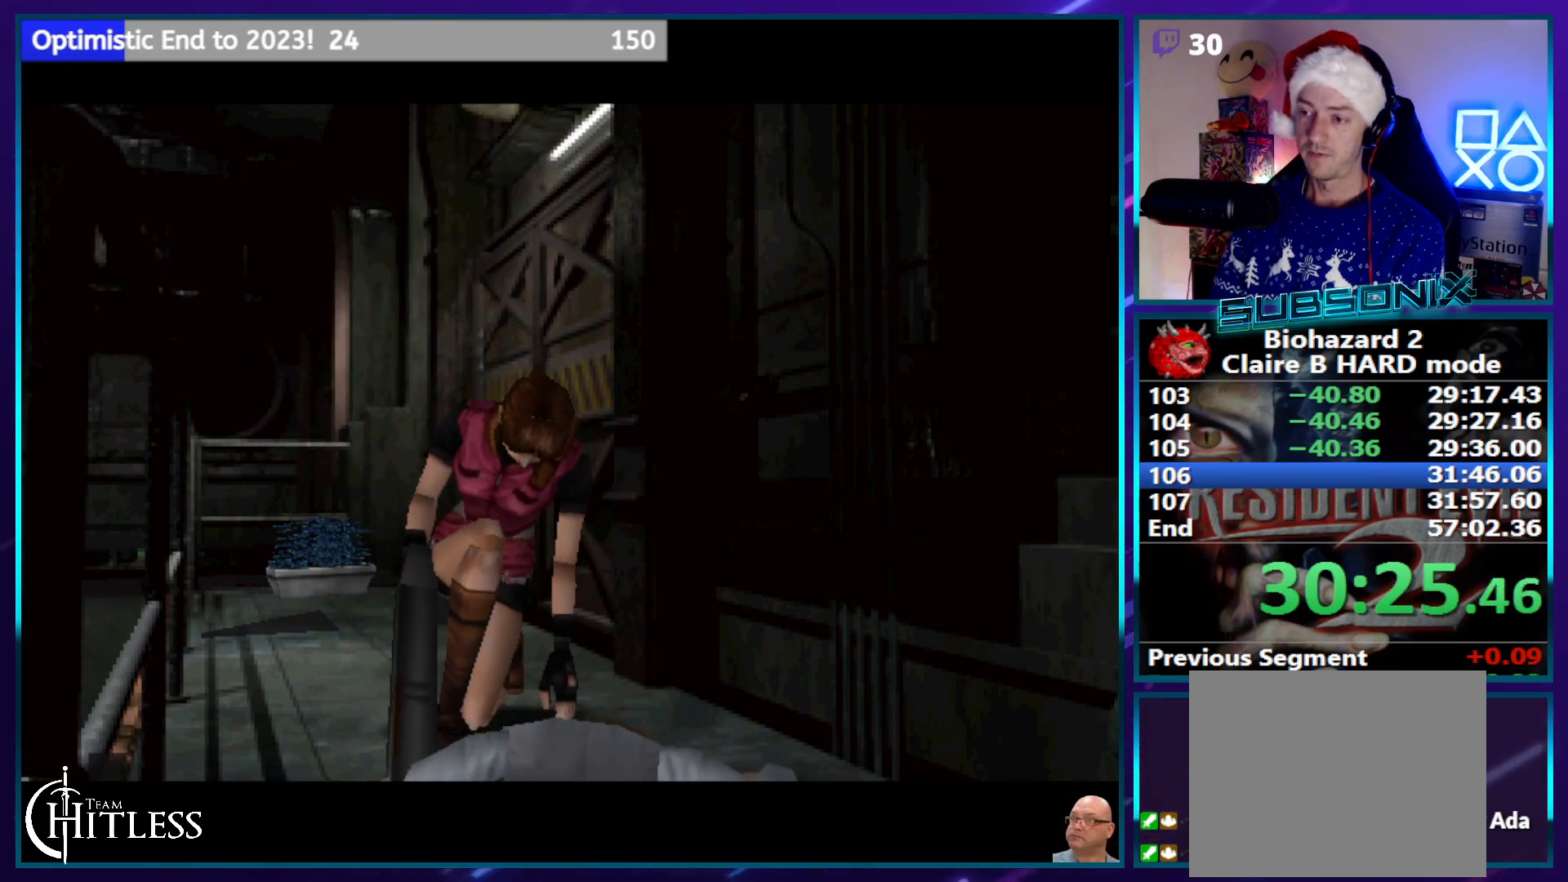
{"buttons": ["SQUARE", "DPAD_UP"], "left_stick": "center", "right_stick": "center", "events": []}
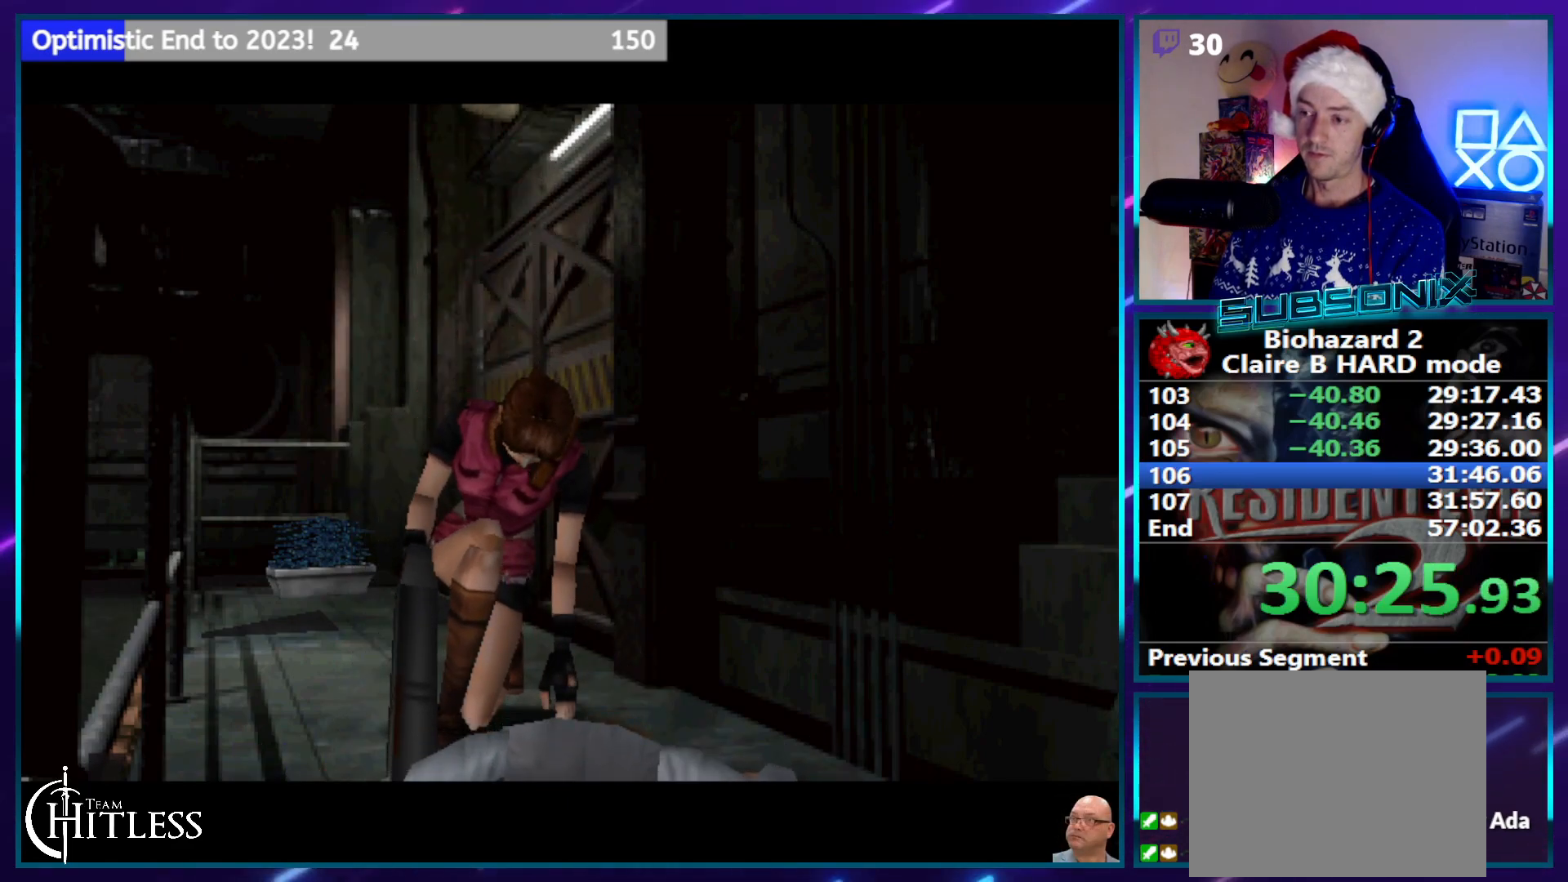
{"buttons": ["SQUARE", "DPAD_UP"], "left_stick": "center", "right_stick": "center", "events": []}
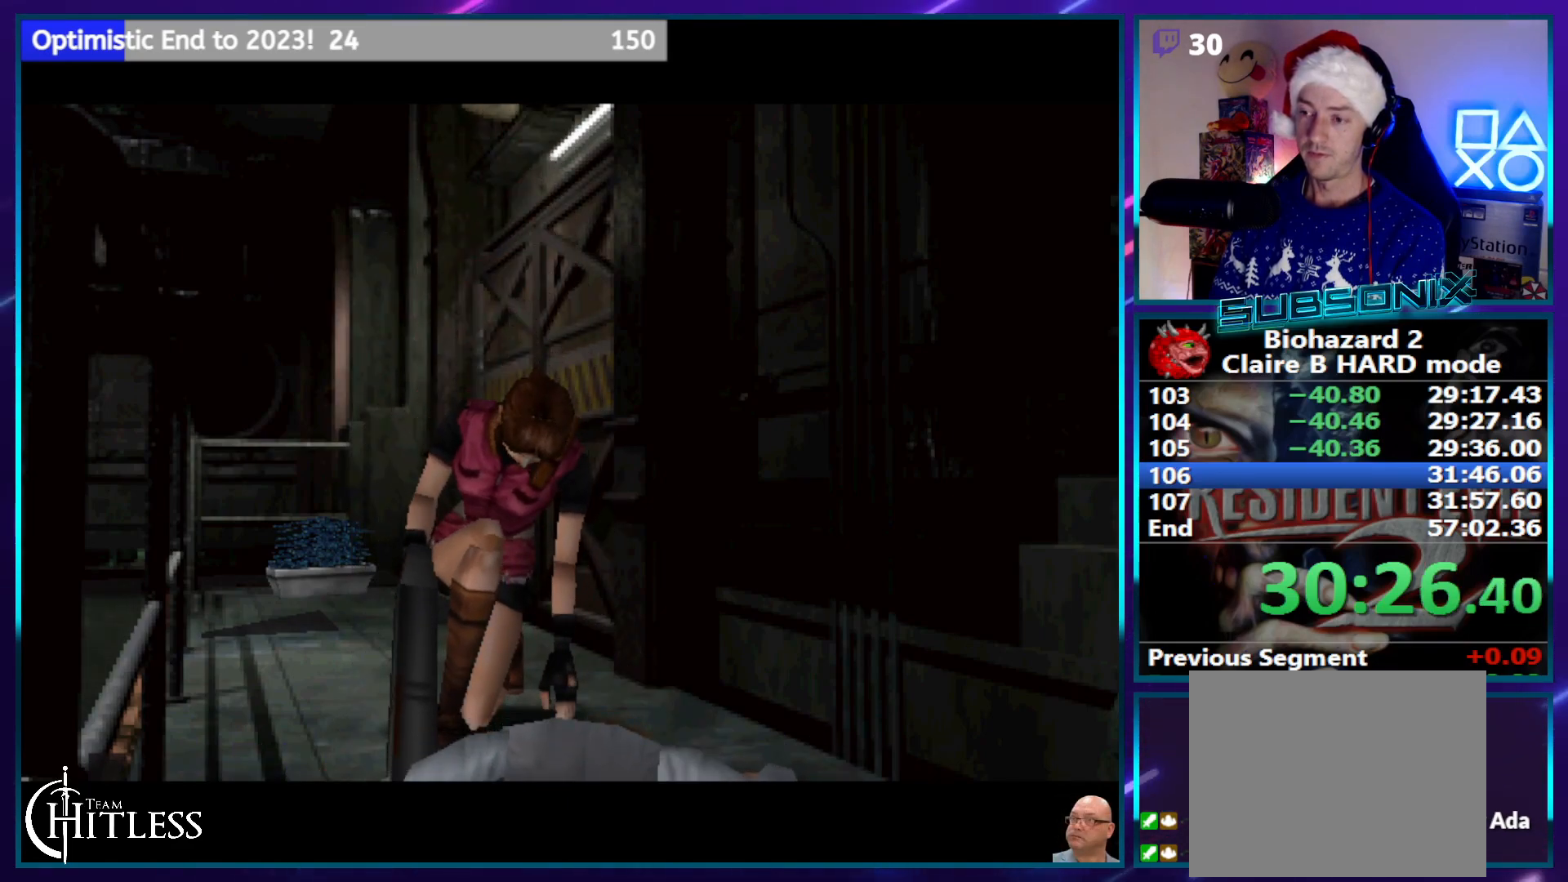
{"buttons": ["SQUARE", "DPAD_UP"], "left_stick": "center", "right_stick": "center", "events": []}
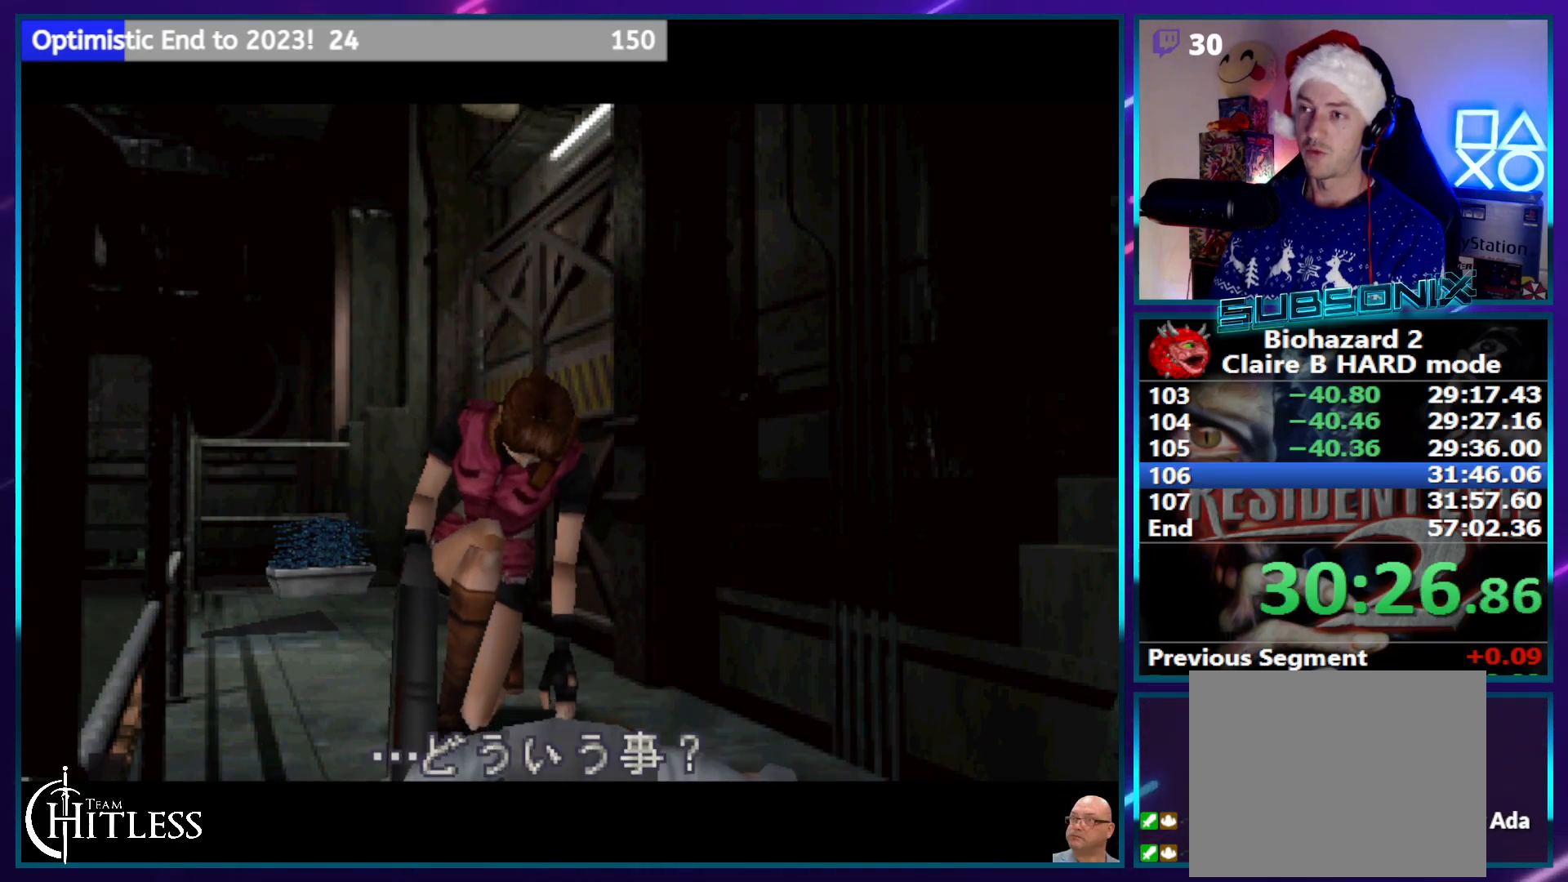
{"buttons": ["SQUARE", "DPAD_UP"], "left_stick": "center", "right_stick": "center", "events": []}
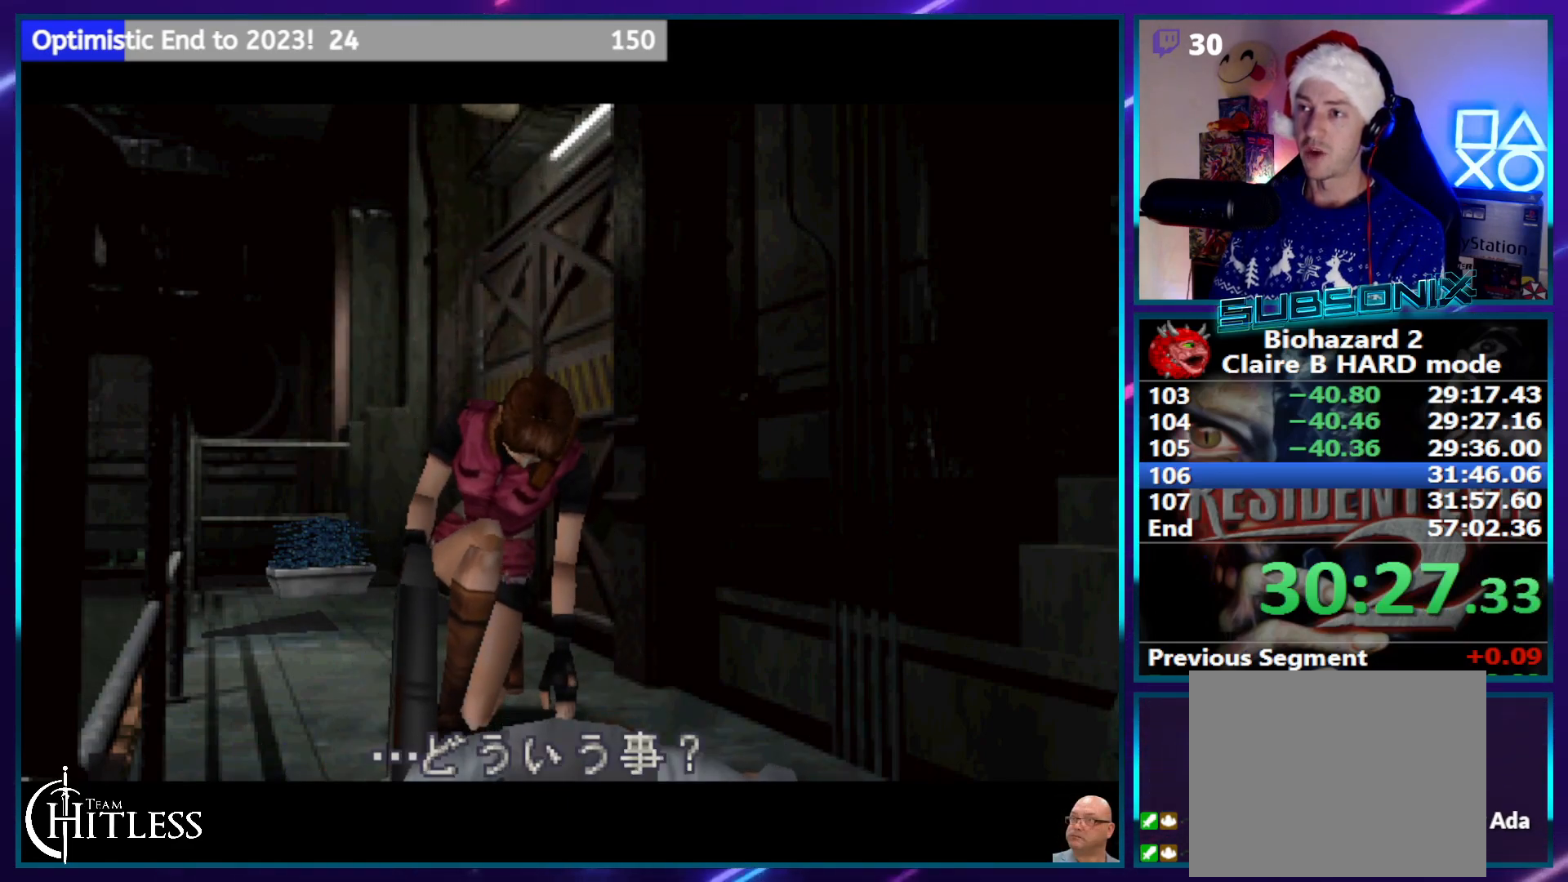
{"buttons": ["SQUARE", "DPAD_UP"], "left_stick": "center", "right_stick": "center", "events": []}
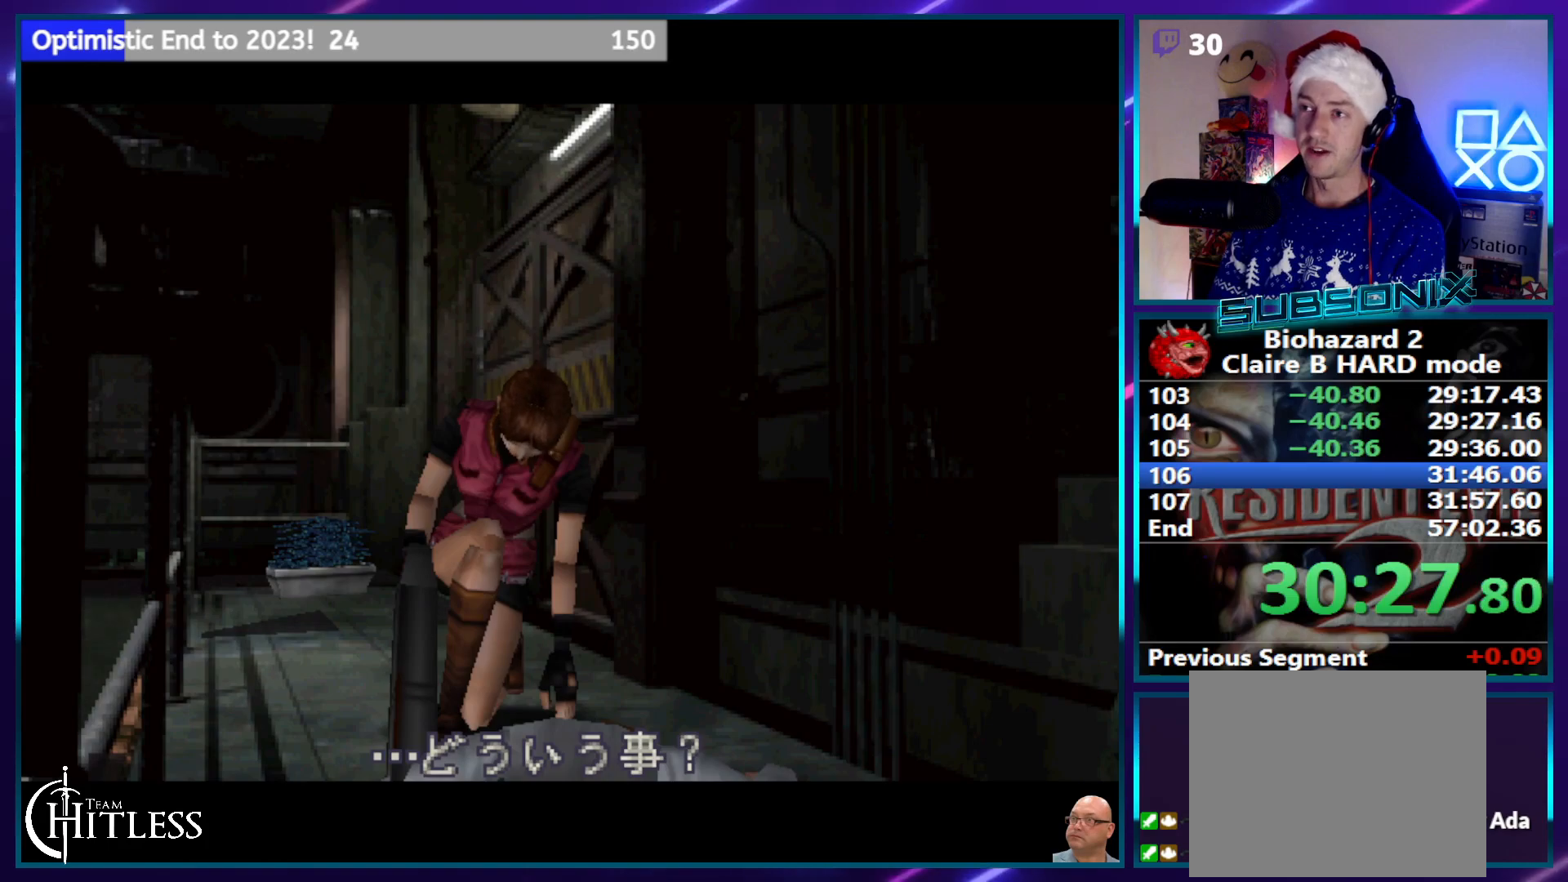
{"buttons": ["SQUARE", "DPAD_UP"], "left_stick": "center", "right_stick": "center", "events": []}
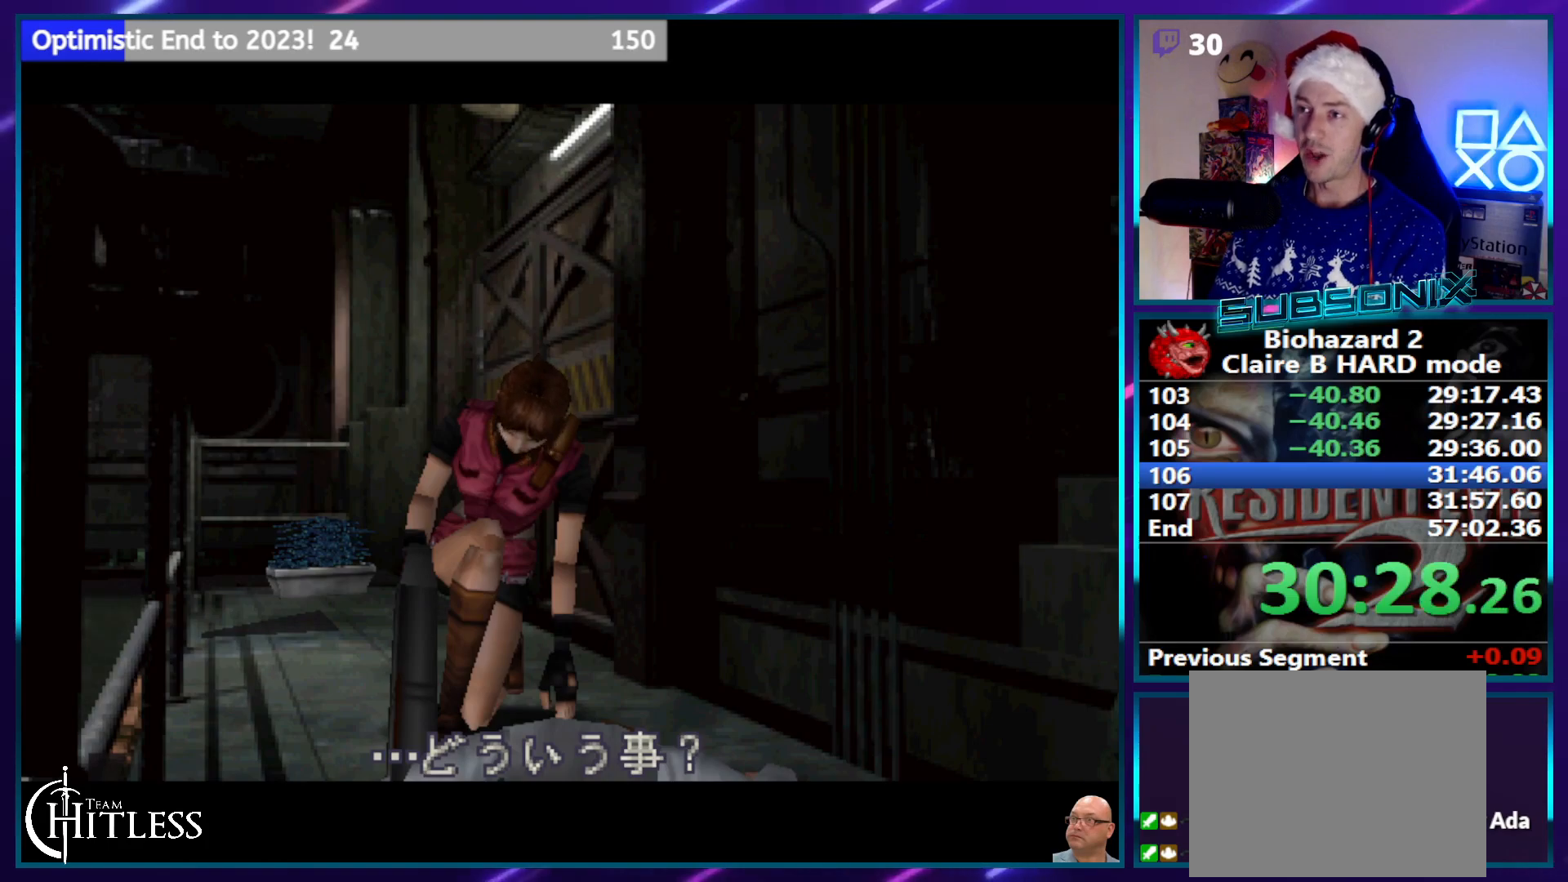
{"buttons": ["SQUARE", "DPAD_UP"], "left_stick": "center", "right_stick": "center", "events": []}
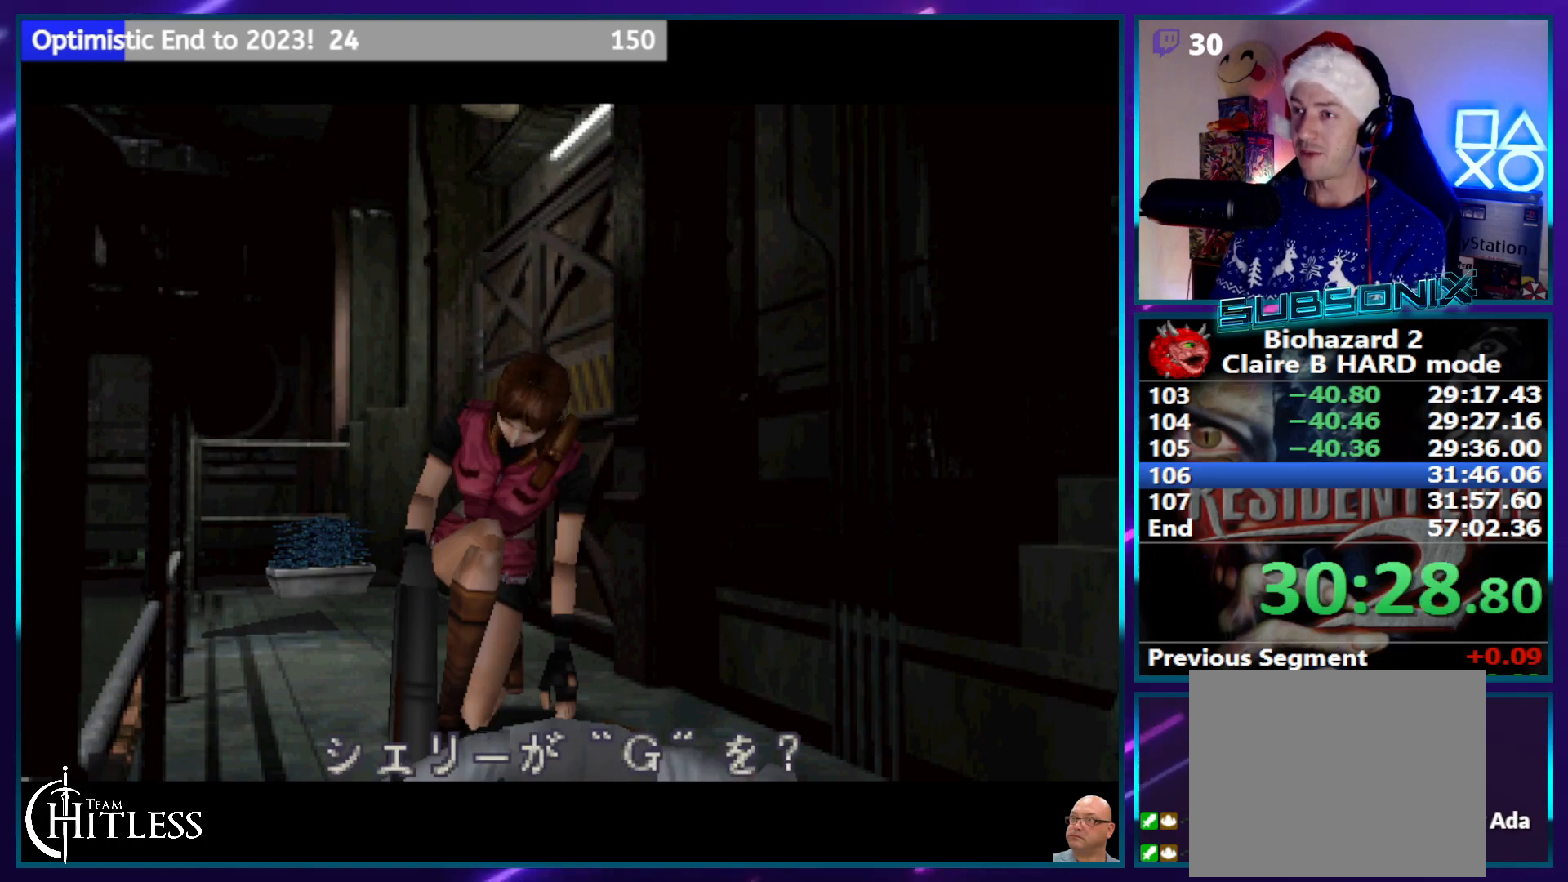
{"buttons": ["SQUARE", "DPAD_UP"], "left_stick": "center", "right_stick": "center", "events": []}
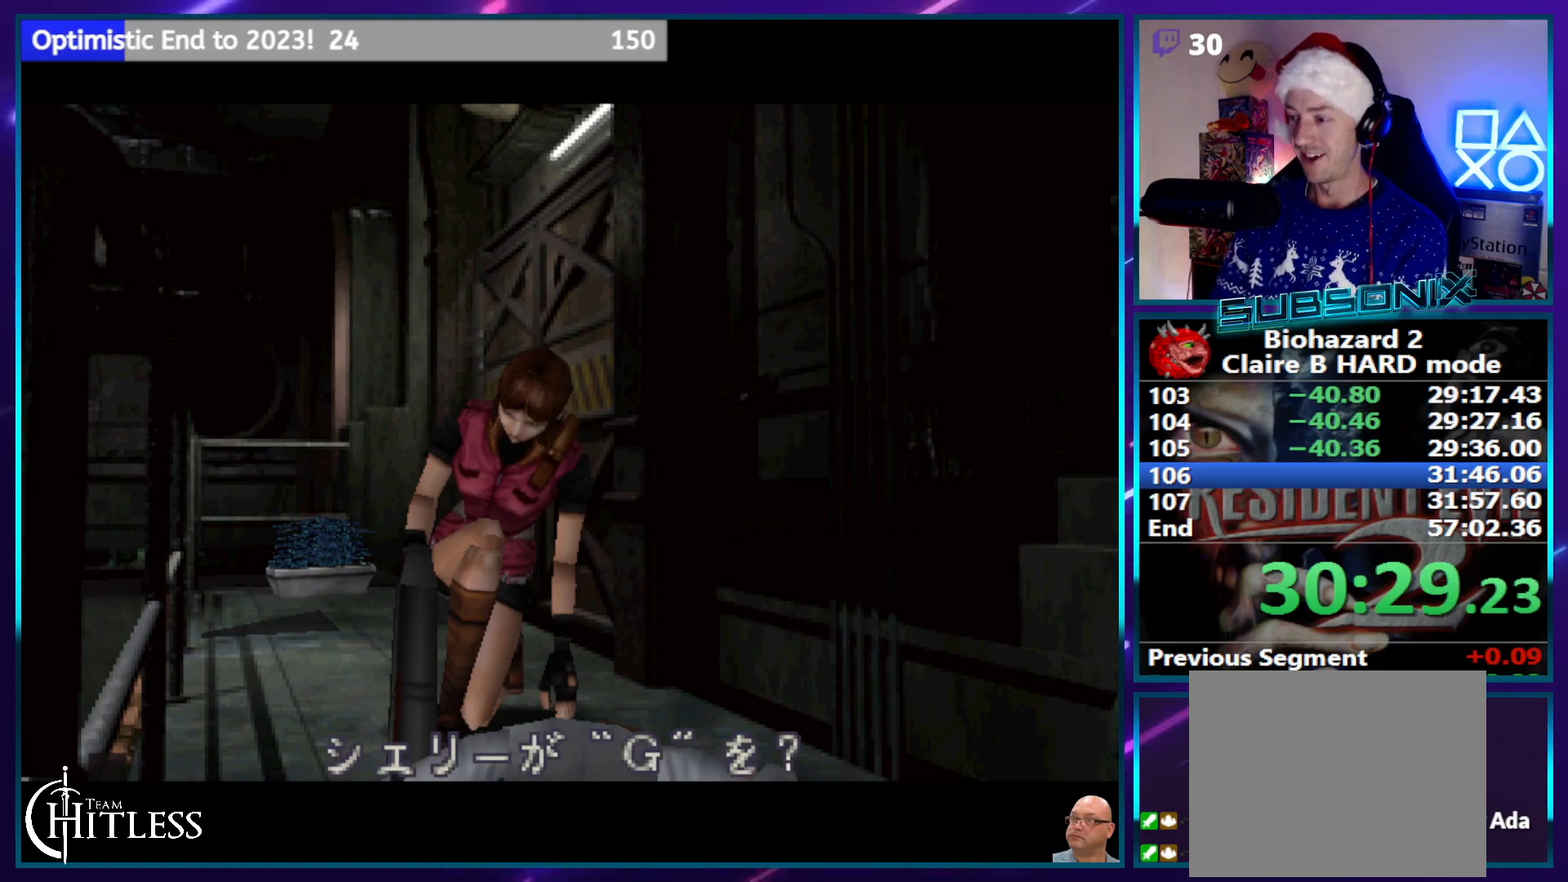
{"buttons": ["SQUARE", "DPAD_UP"], "left_stick": "center", "right_stick": "center", "events": []}
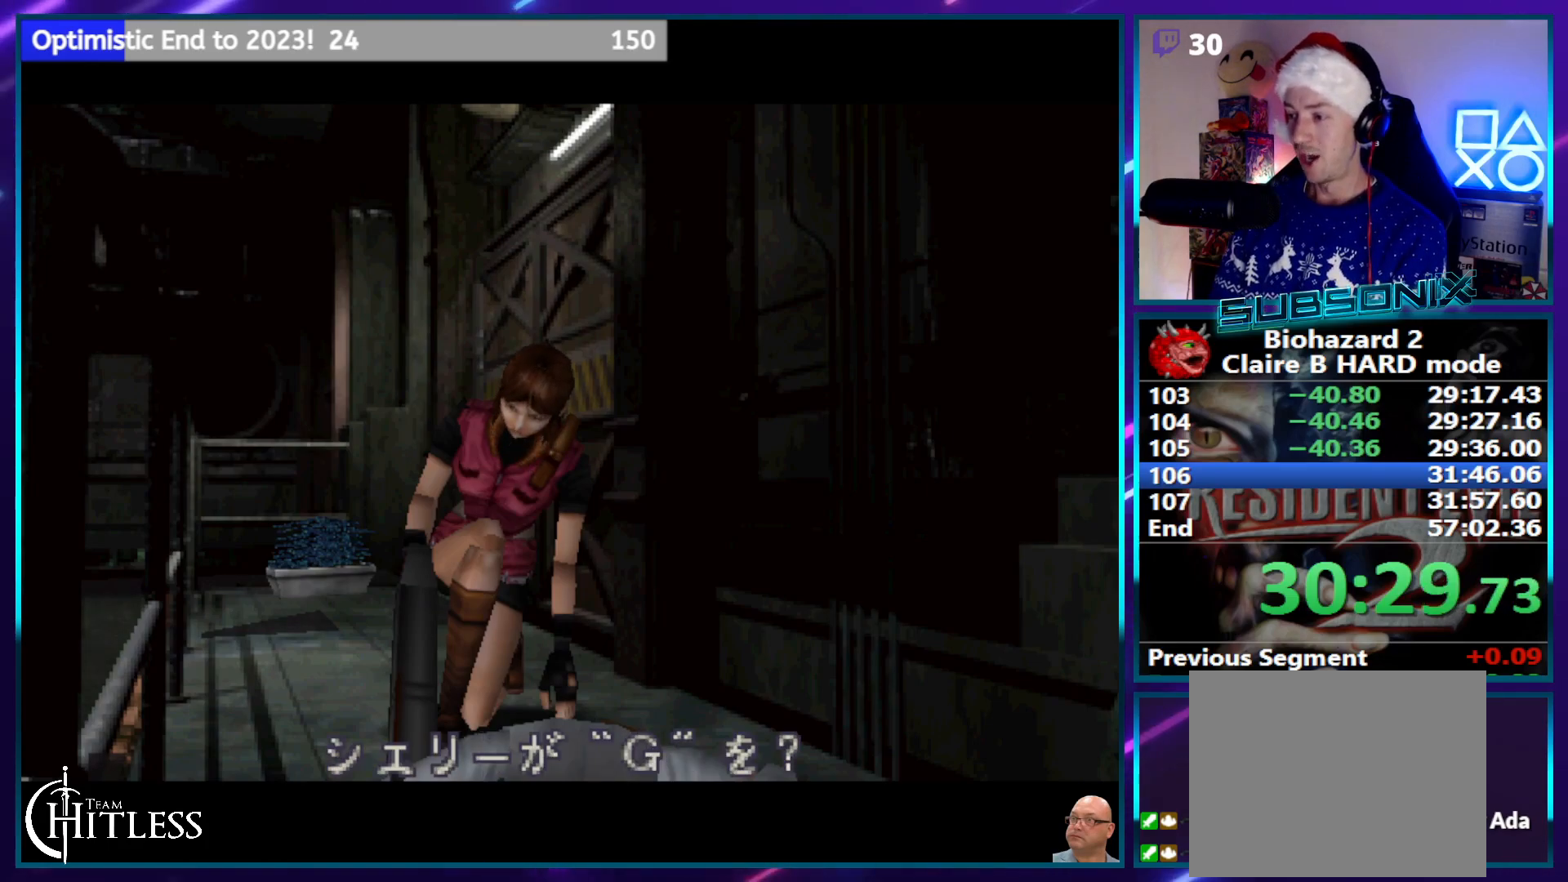
{"buttons": ["SQUARE", "DPAD_UP"], "left_stick": "center", "right_stick": "center", "events": []}
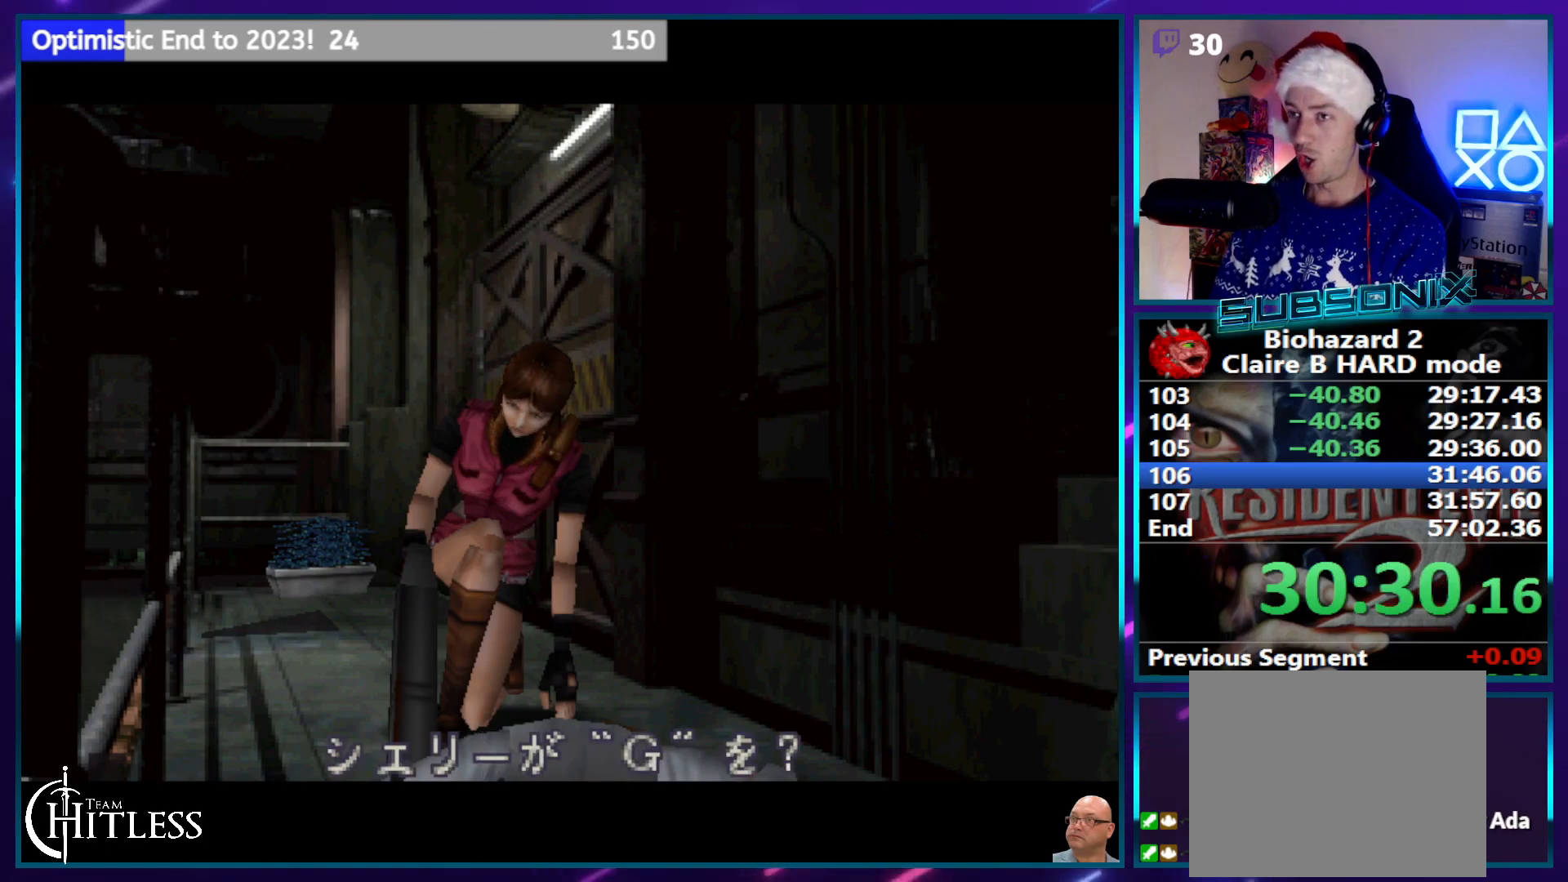
{"buttons": ["SQUARE", "DPAD_UP"], "left_stick": "center", "right_stick": "center", "events": []}
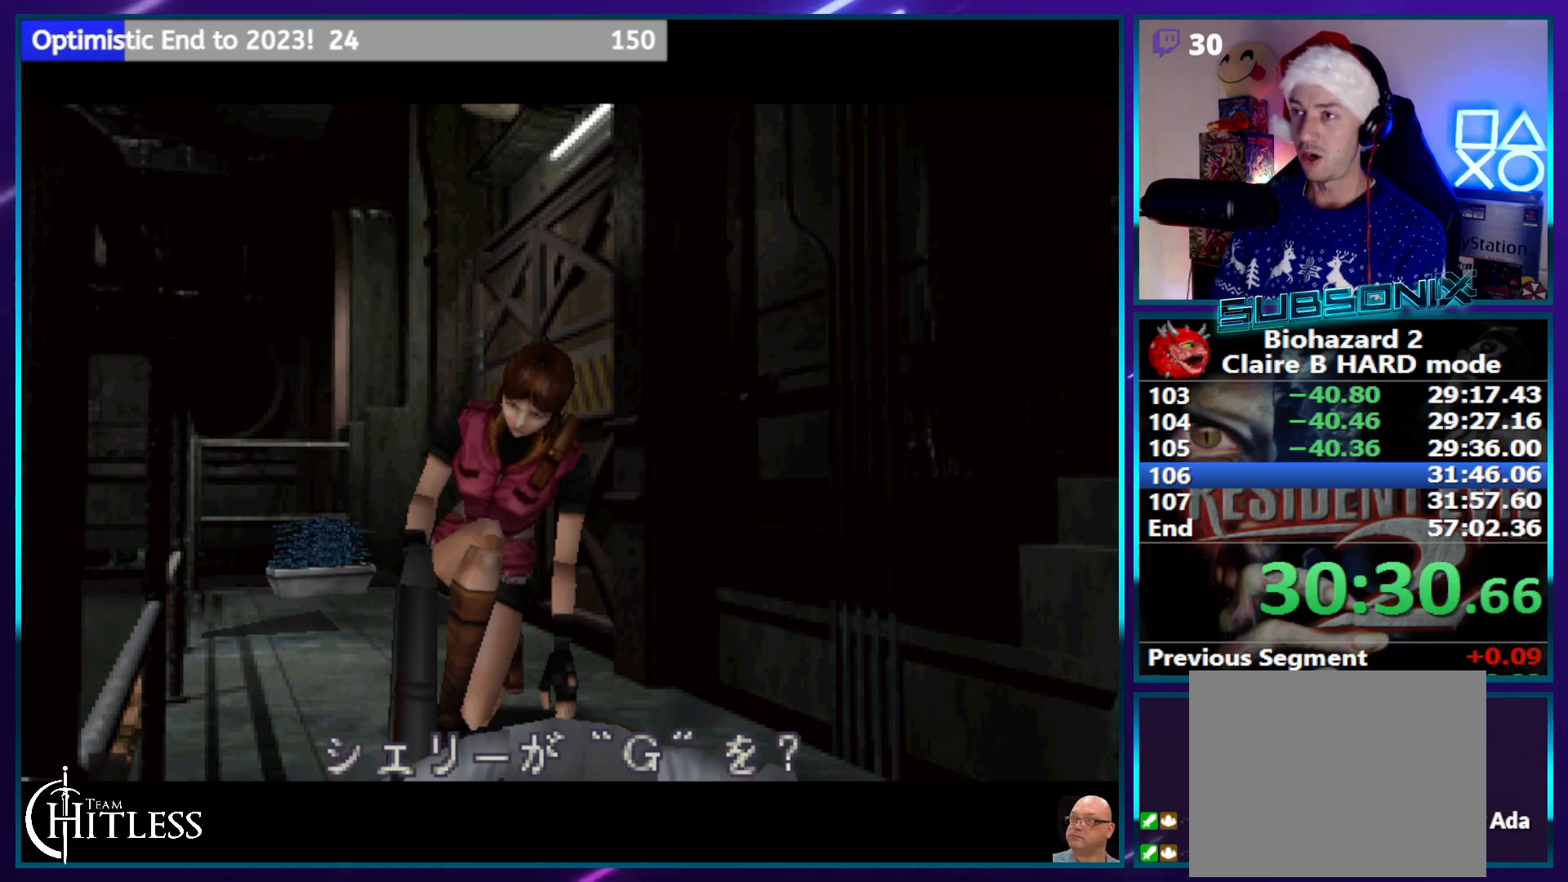
{"buttons": ["SQUARE", "DPAD_UP"], "left_stick": "center", "right_stick": "center", "events": []}
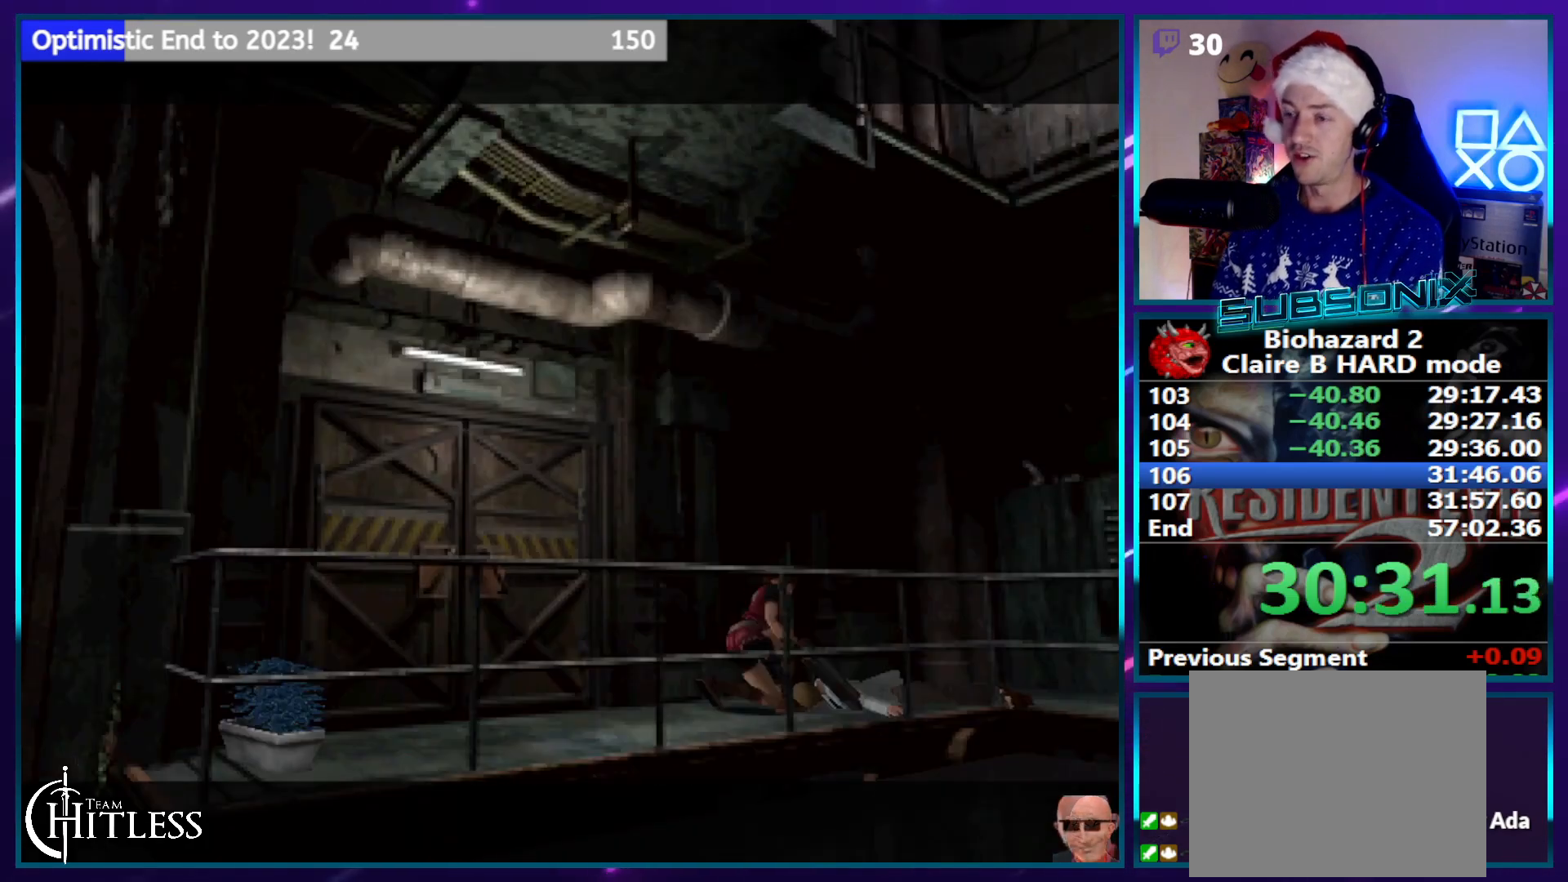
{"buttons": ["SQUARE", "DPAD_UP"], "left_stick": "center", "right_stick": "center", "events": []}
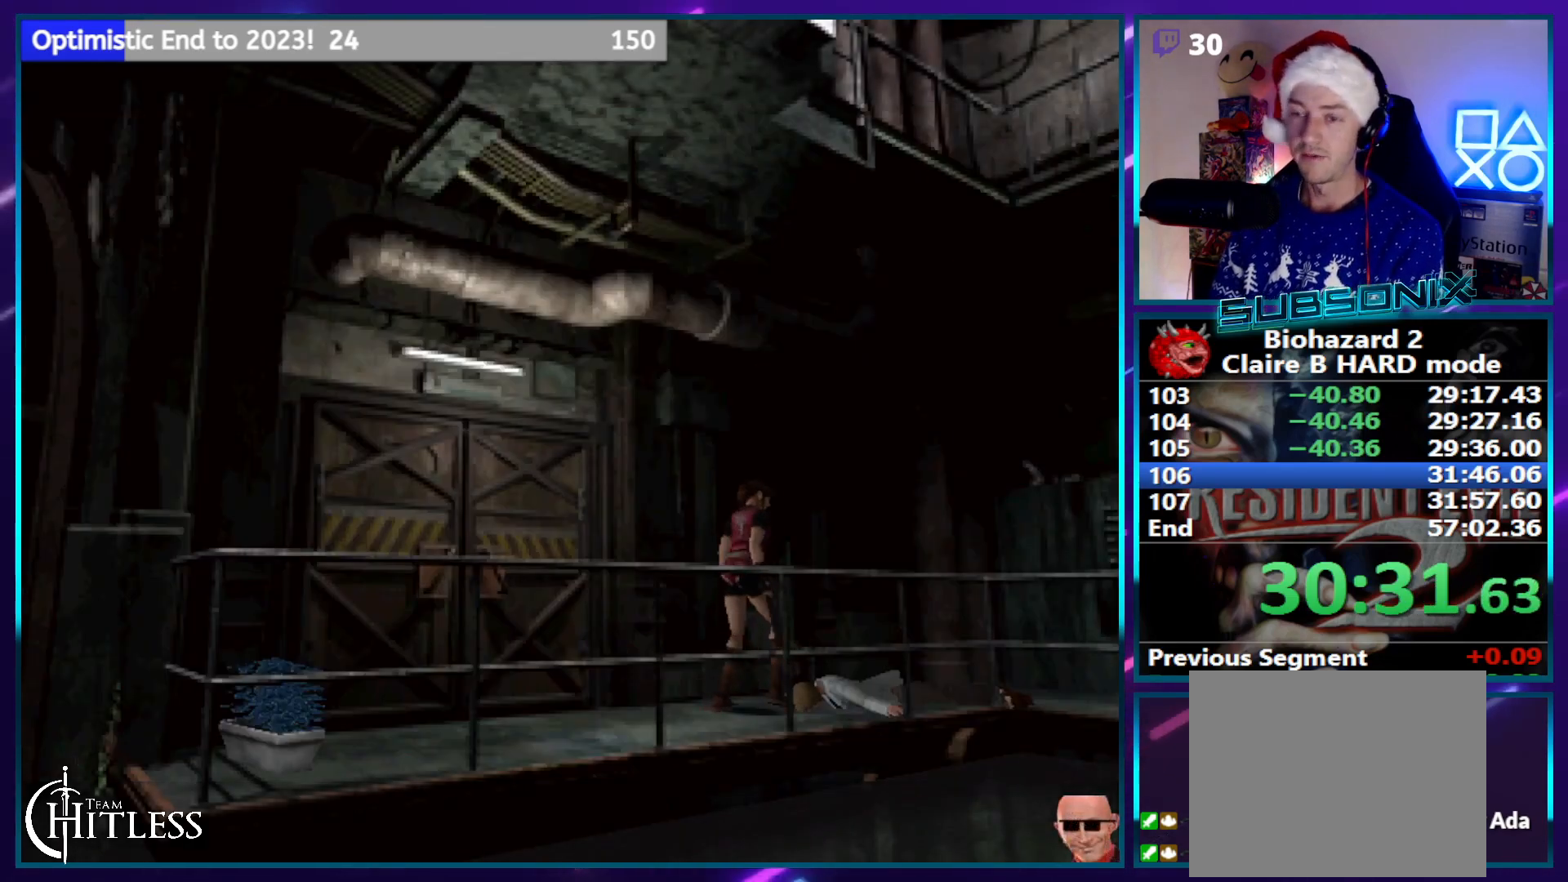
{"buttons": ["SQUARE", "DPAD_UP", "DPAD_RIGHT"], "left_stick": "center", "right_stick": "center", "events": [[433, "DPAD_RIGHT", "down"]]}
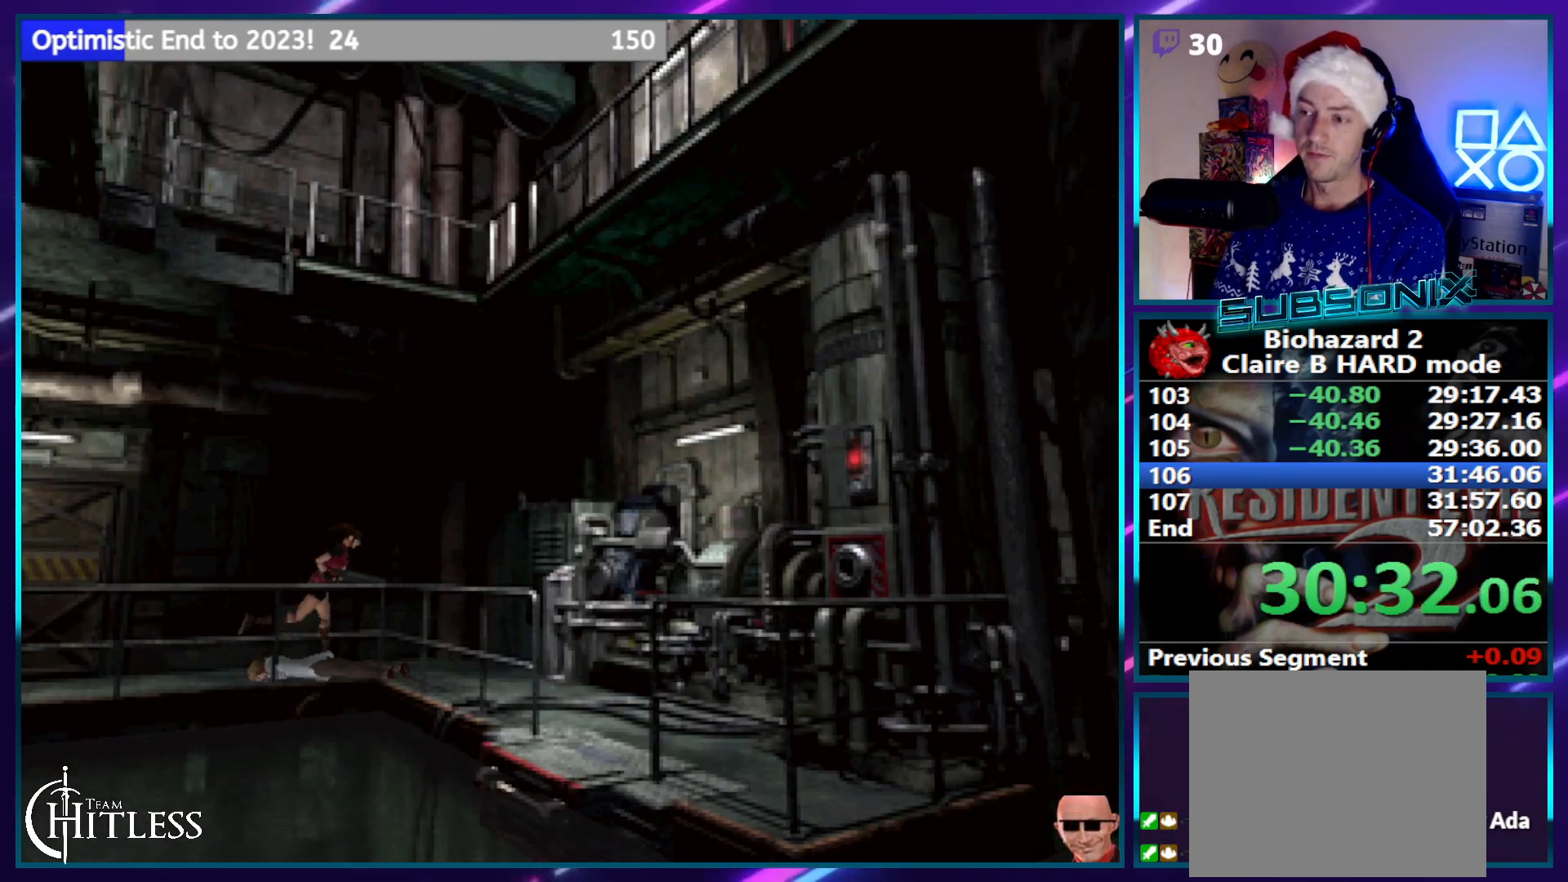
{"buttons": ["SQUARE", "DPAD_UP", "DPAD_RIGHT"], "left_stick": "center", "right_stick": "center", "events": []}
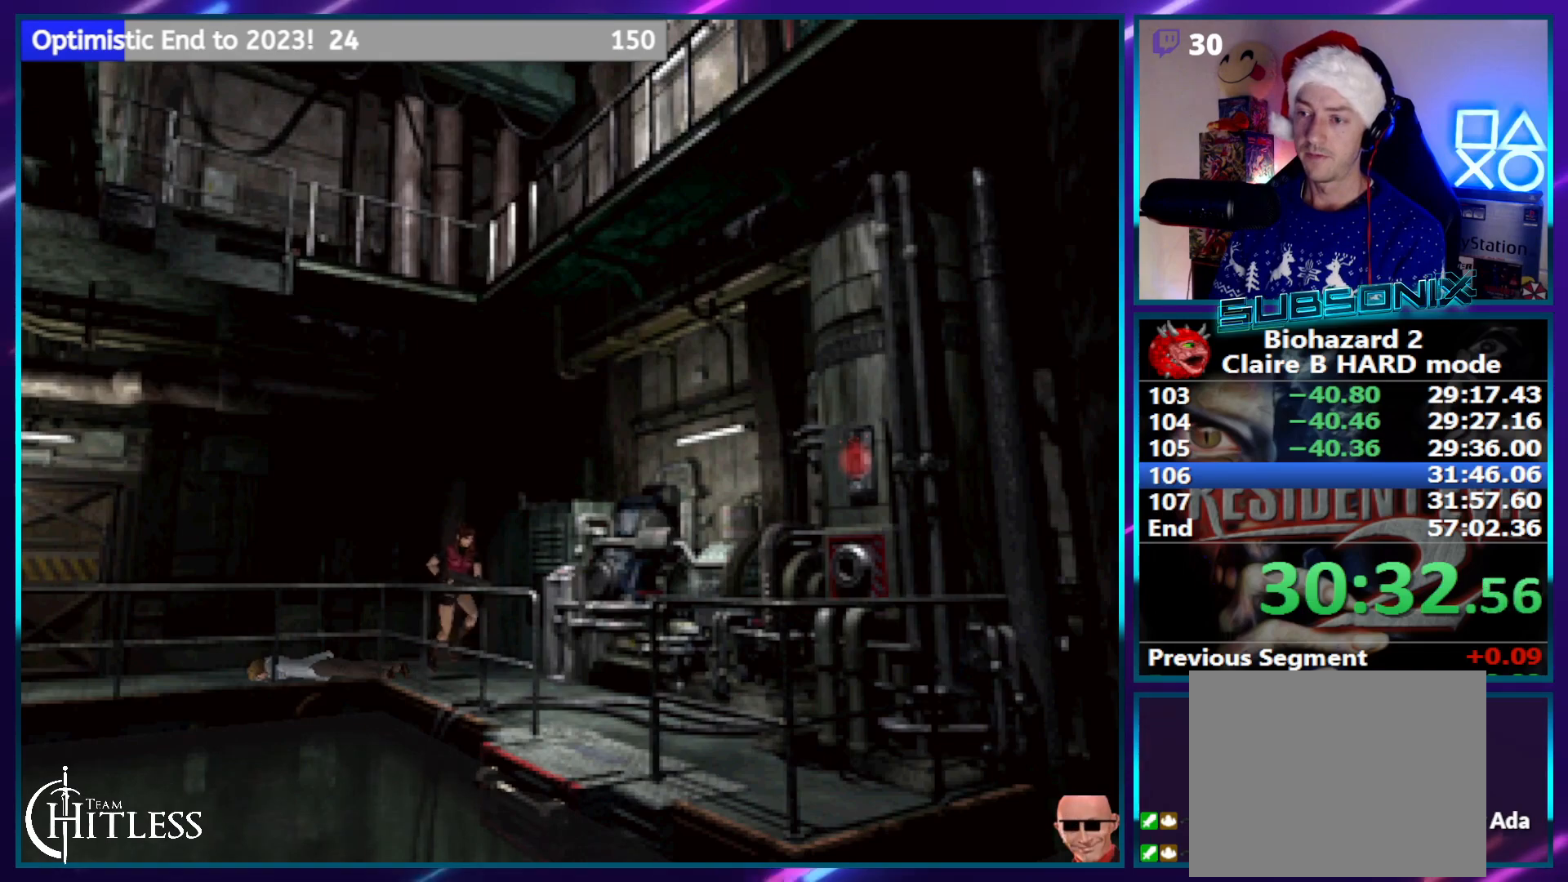
{"buttons": ["SQUARE", "DPAD_UP", "DPAD_LEFT"], "left_stick": "center", "right_stick": "center", "events": [[183, "DPAD_RIGHT", "up"], [467, "DPAD_LEFT", "down"]]}
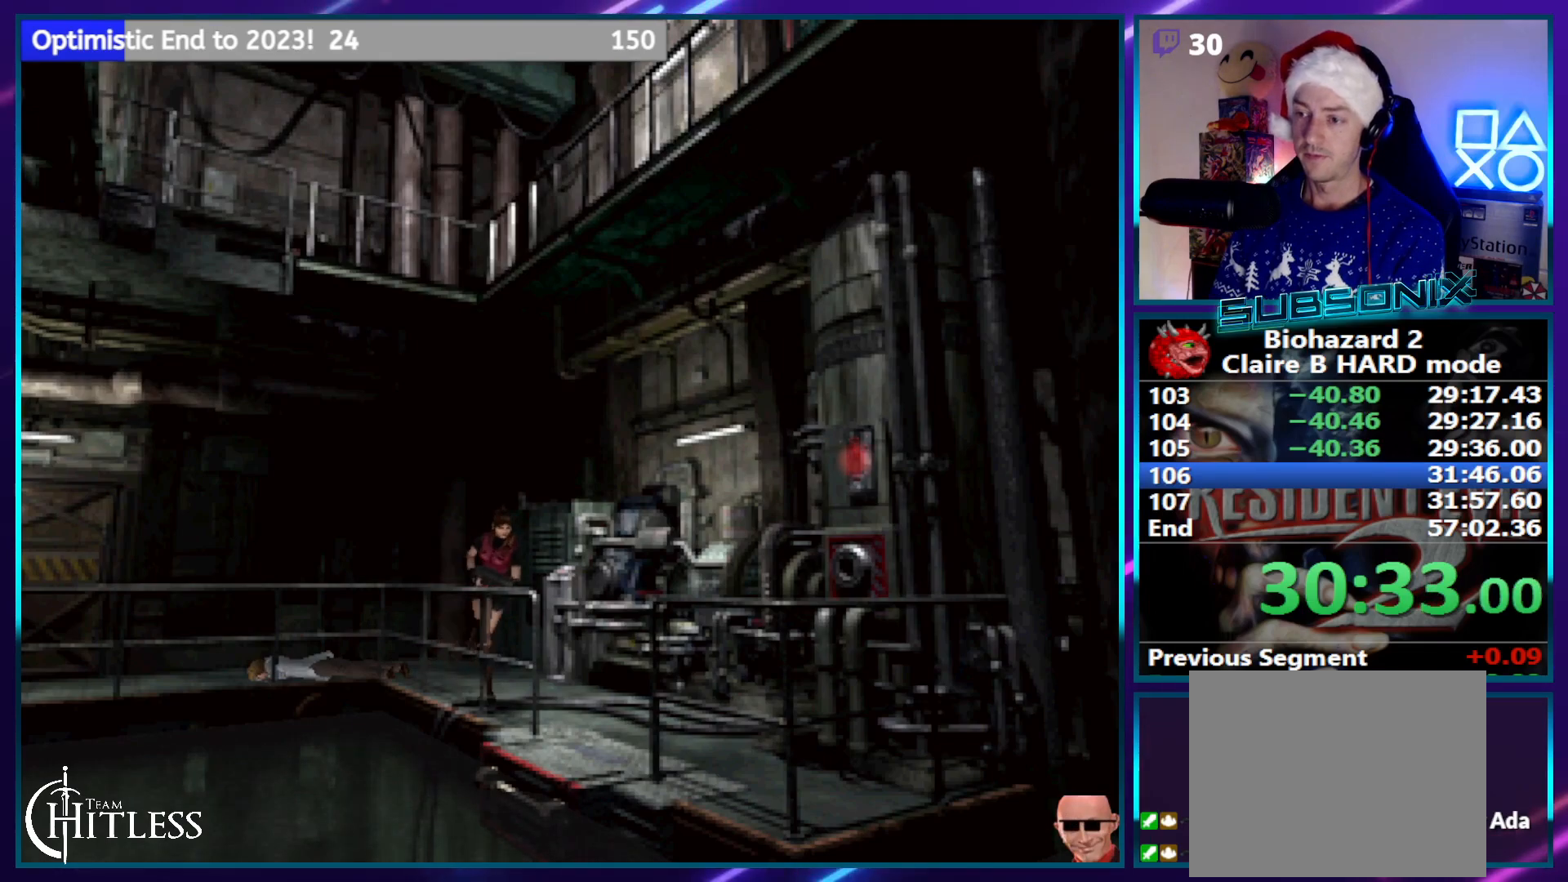
{"buttons": ["SQUARE", "DPAD_UP", "DPAD_LEFT"], "left_stick": "center", "right_stick": "center", "events": [[67, "DPAD_LEFT", "up"], [383, "DPAD_LEFT", "down"]]}
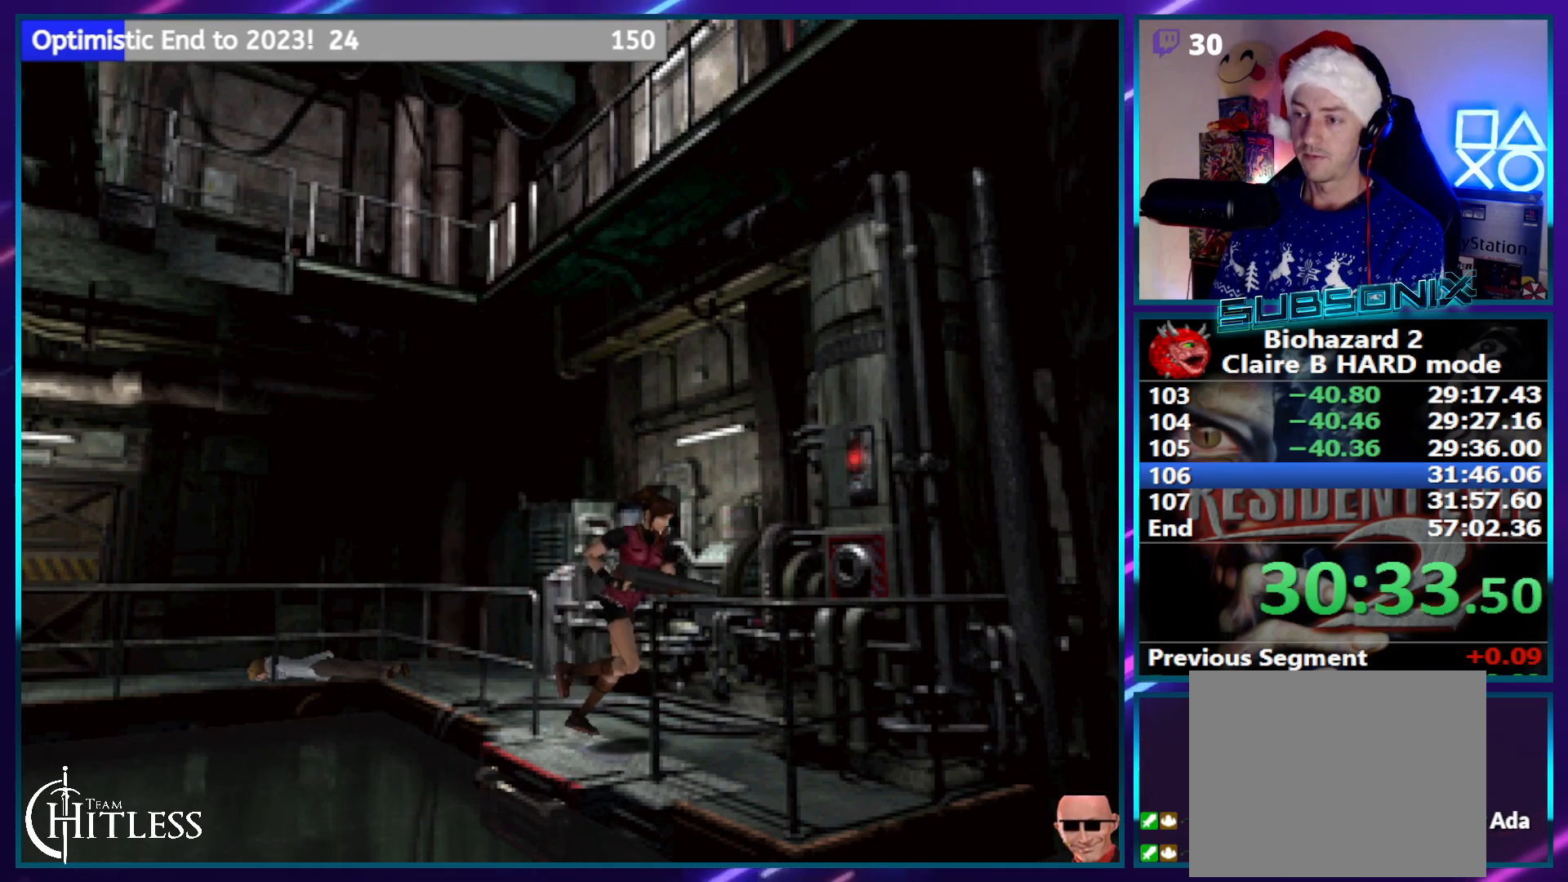
{"buttons": [], "left_stick": "center", "right_stick": "center", "events": [[300, "SQUARE", "up"], [300, "START", "down"], [300, "right_stick", "left"], [417, "DPAD_LEFT", "up"], [417, "DPAD_UP", "up"], [417, "START", "up"], [433, "right_stick", "center"]]}
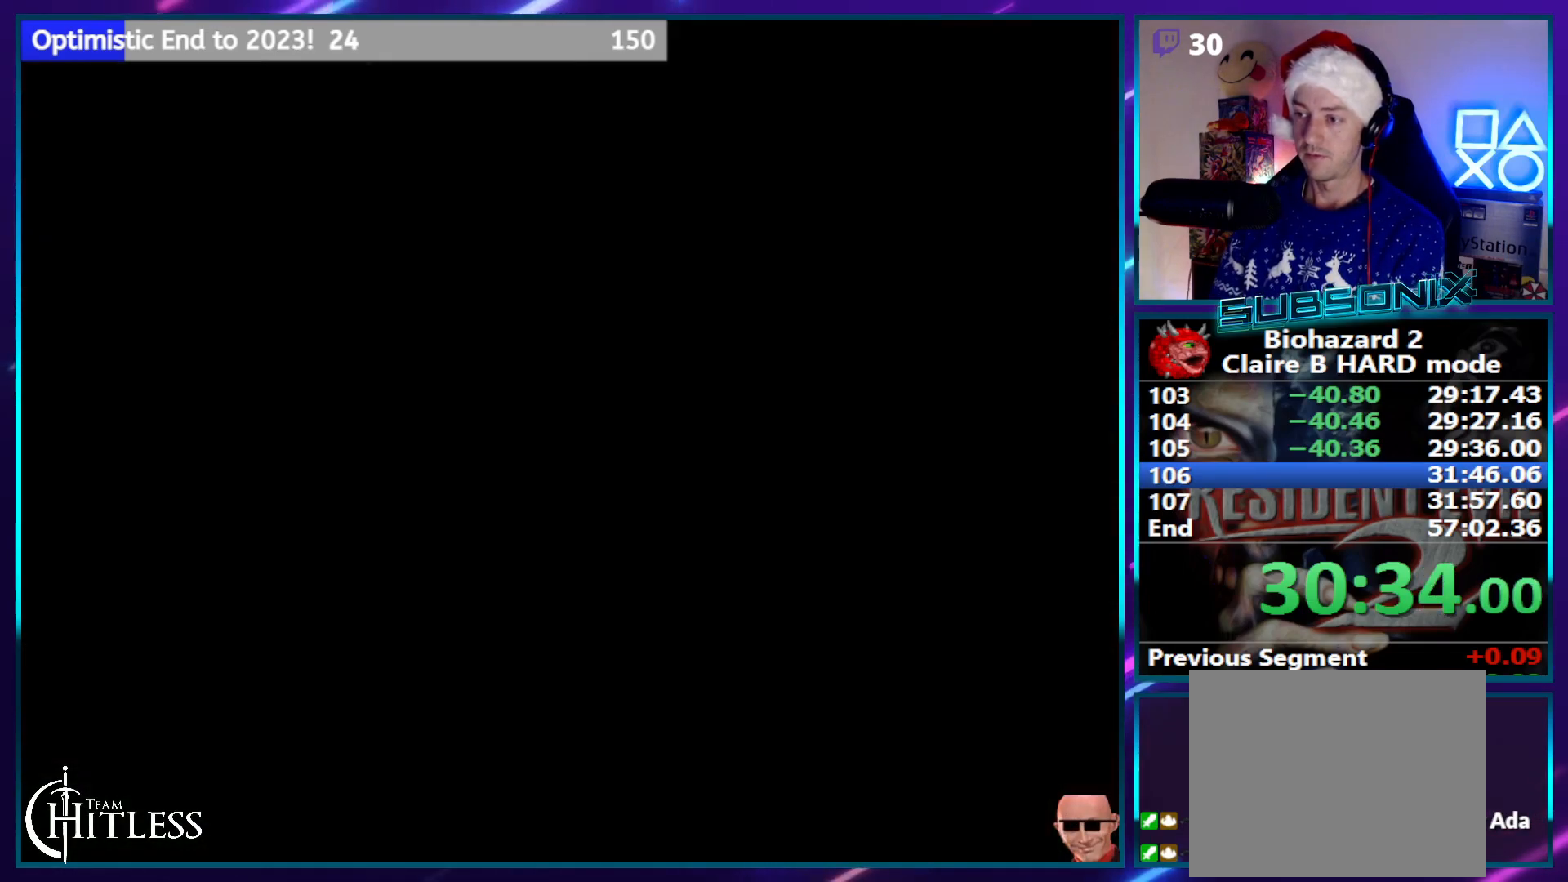
{"buttons": [], "left_stick": "center", "right_stick": "center", "events": [[183, "CROSS", "down"], [250, "CROSS", "up"], [283, "CROSS", "down"], [383, "CROSS", "up"]]}